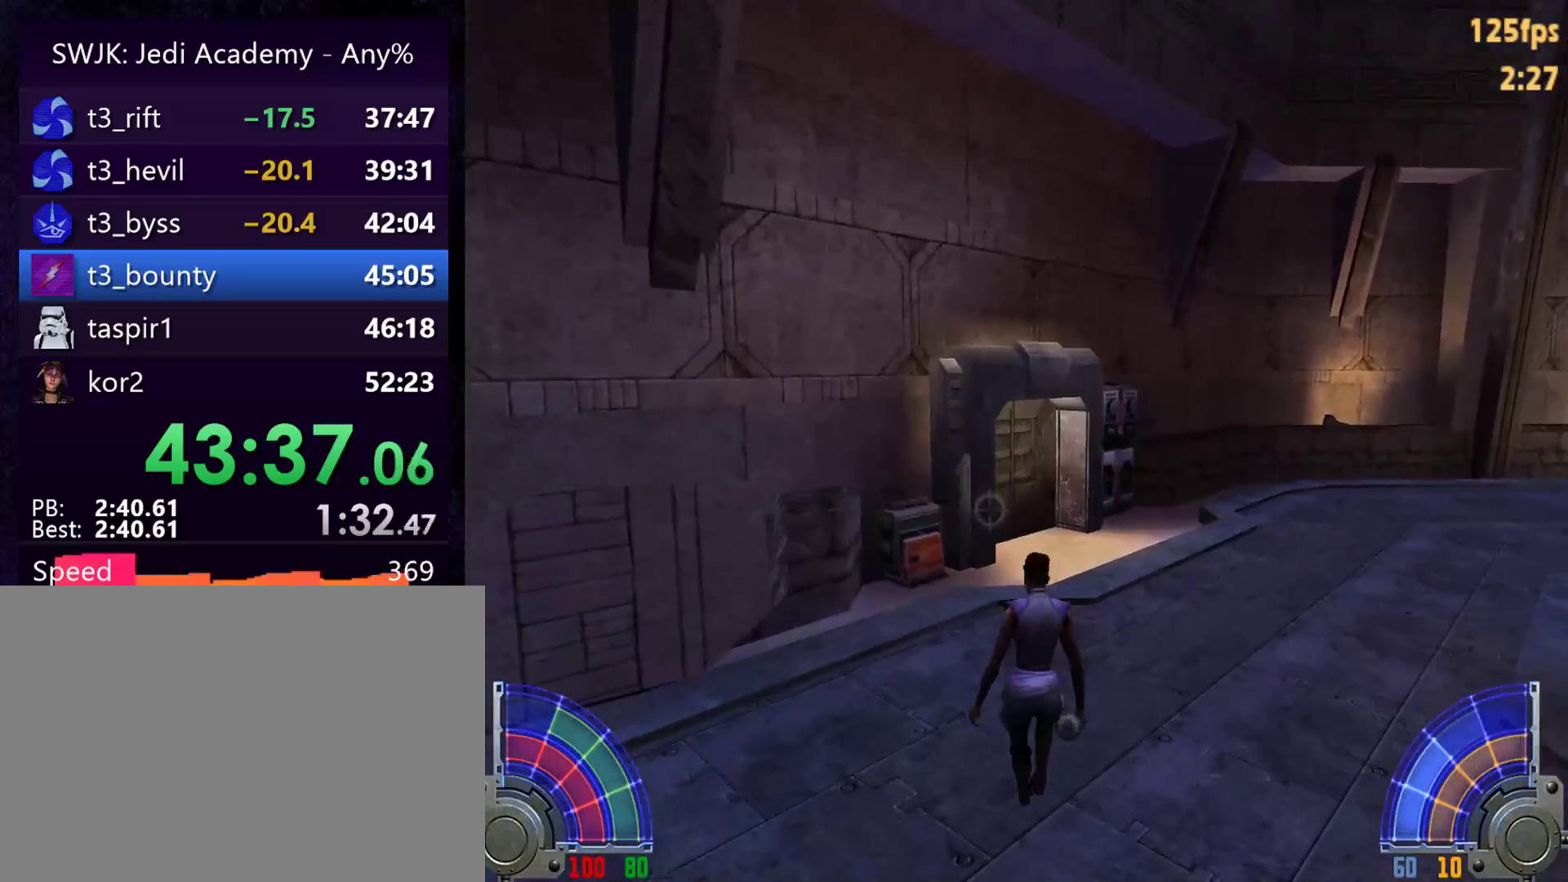
Gameplay with keyboard and mouse; each line is a JSON object with the keys and mouse buttons held at the frame after it. "events" lists presses ("down") and releases ("up") of "1", "2", "3", "4", "5", "6", "7", "a", "alt", "c", "caps_lock", "ctrl", "d", "e", "f", "g", "q", "r", "s", "shift", "space", "t", "tab", "tilde", "v", "w", "x", "y", "z", "mouse_left", "mouse_wheel" and "mouse_right" between this image and that frame as [ms after this image, input, new state], when the widget could be followed in between. "mouse_left", "mouse_wheel", "mouse_right" = the "left", "wheel", "right" buttons of the "mouse" list. No other keys are recorded. "wheel" means that the mouse wheel is clicked or scrolled. Mouse movement is not recorded.
{"keys": ["a", "w"], "mouse": [], "events": [[183, "d", "down"], [183, "space", "down"], [283, "a", "down"], [283, "d", "up"], [283, "space", "up"]]}
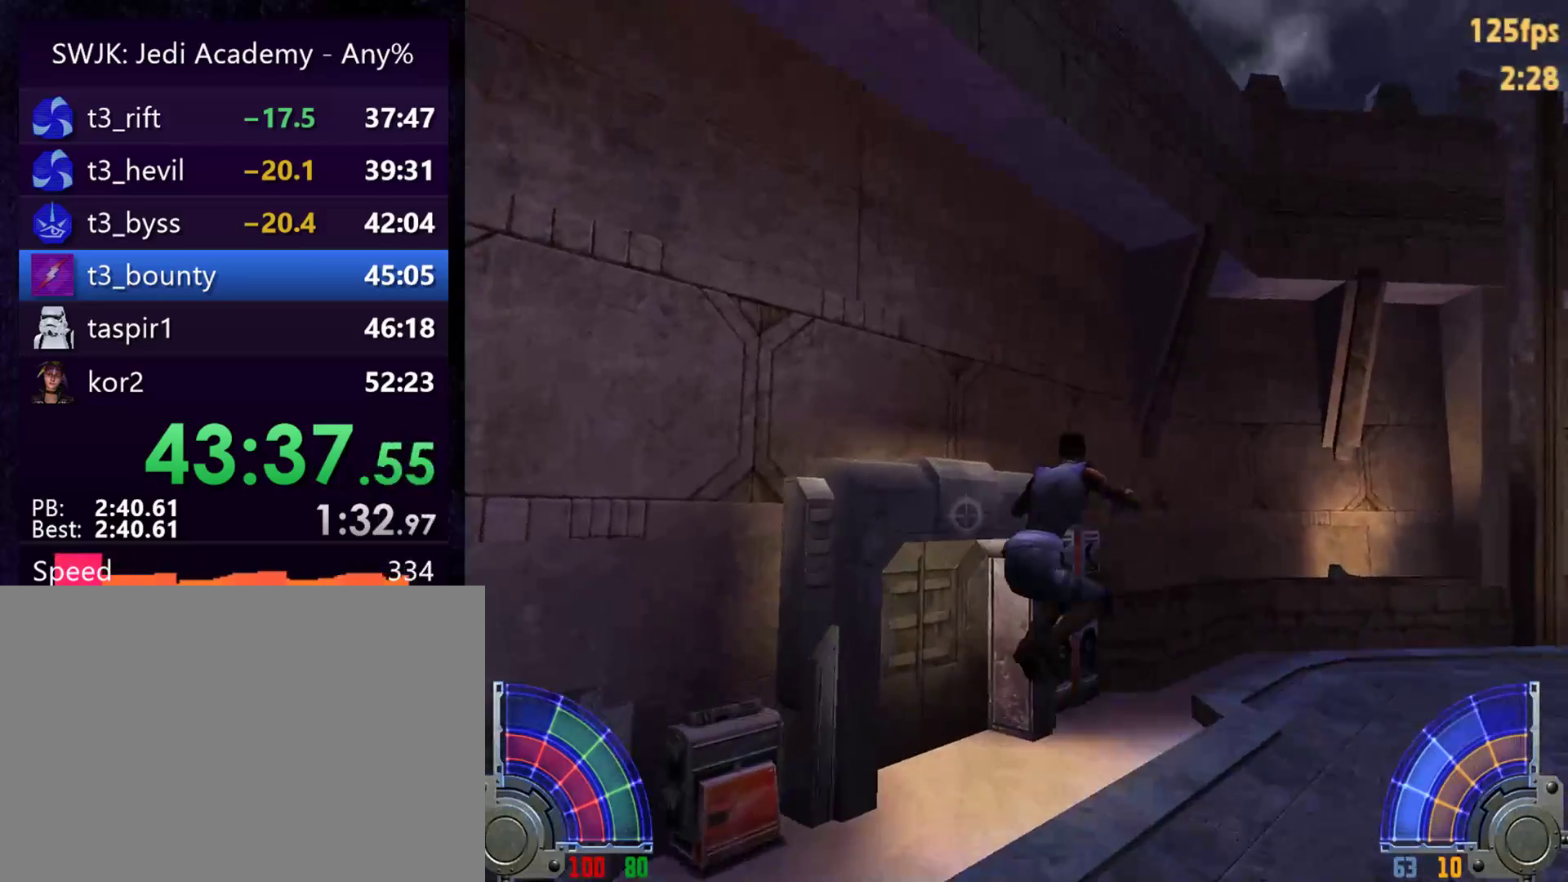
{"keys": ["a", "w"], "mouse": [], "events": []}
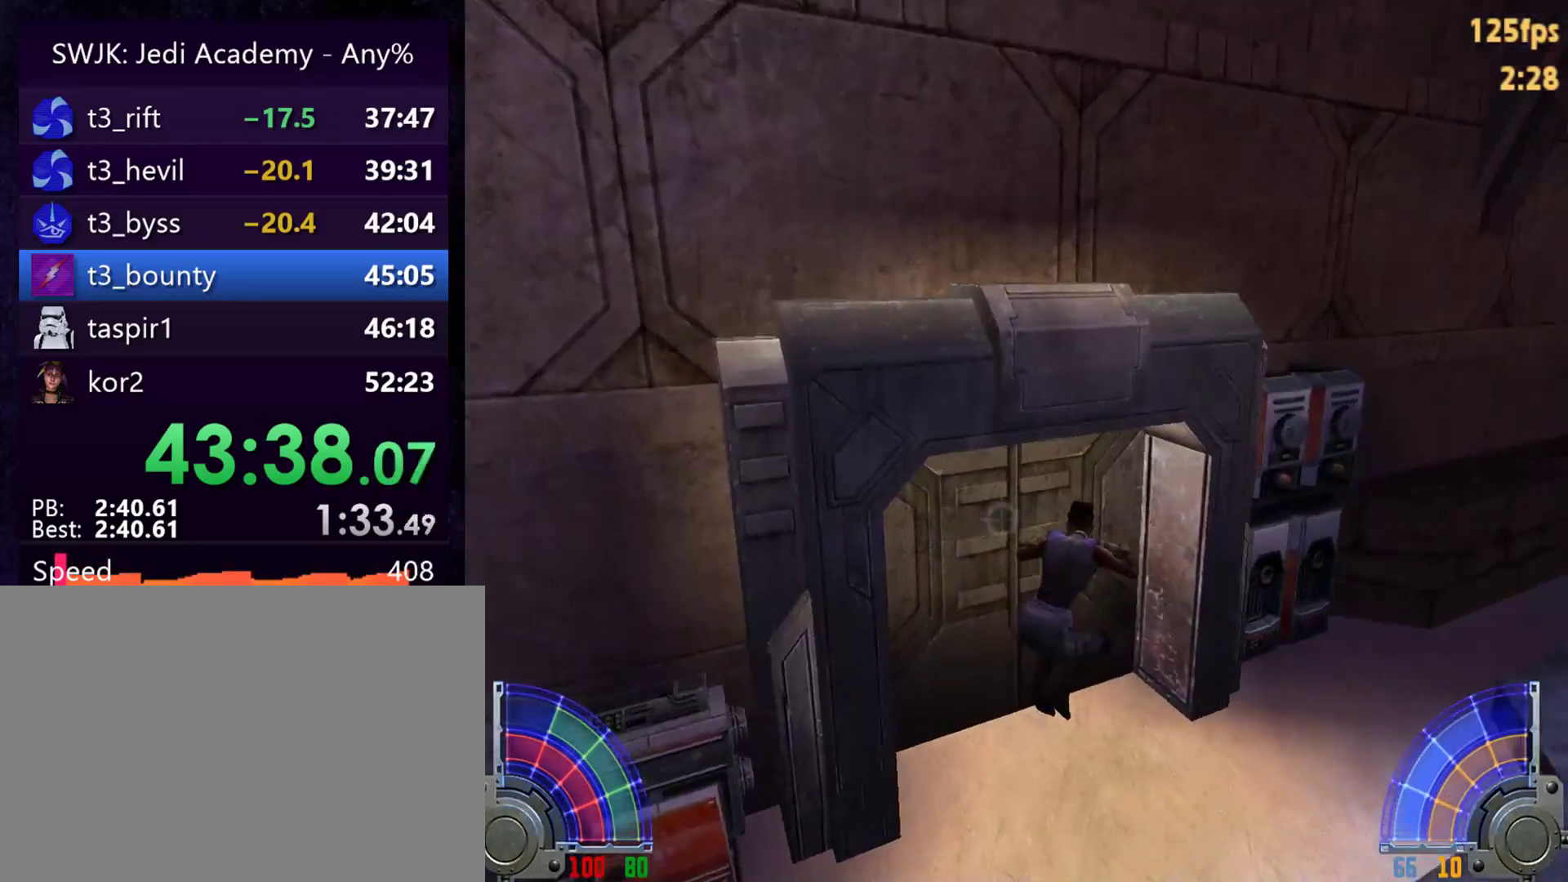
{"keys": ["w"], "mouse": [], "events": [[233, "a", "up"]]}
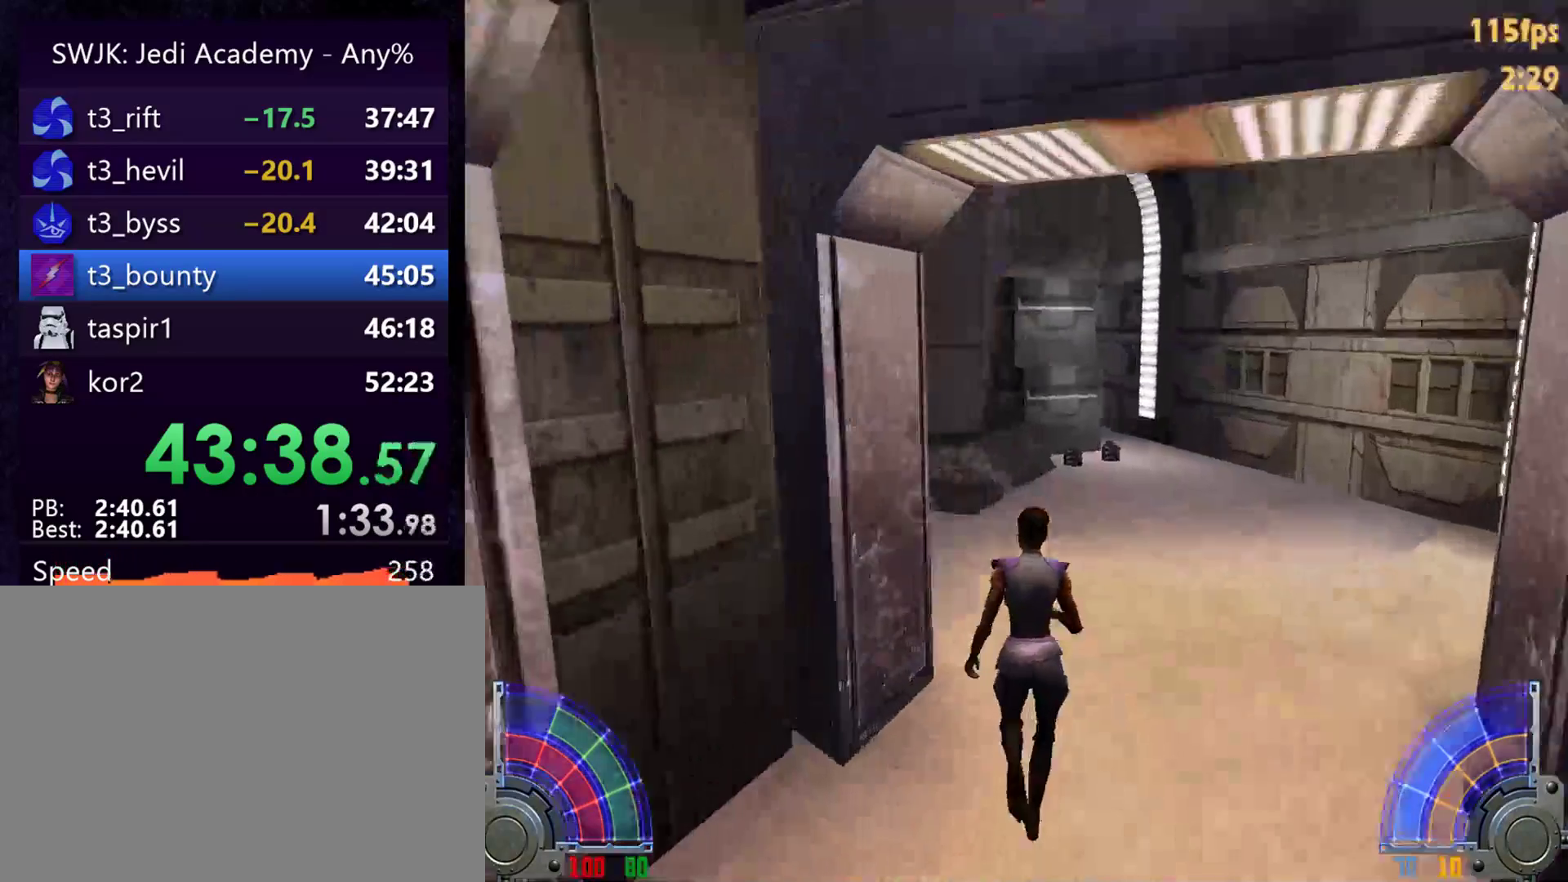
{"keys": ["w"], "mouse": [], "events": []}
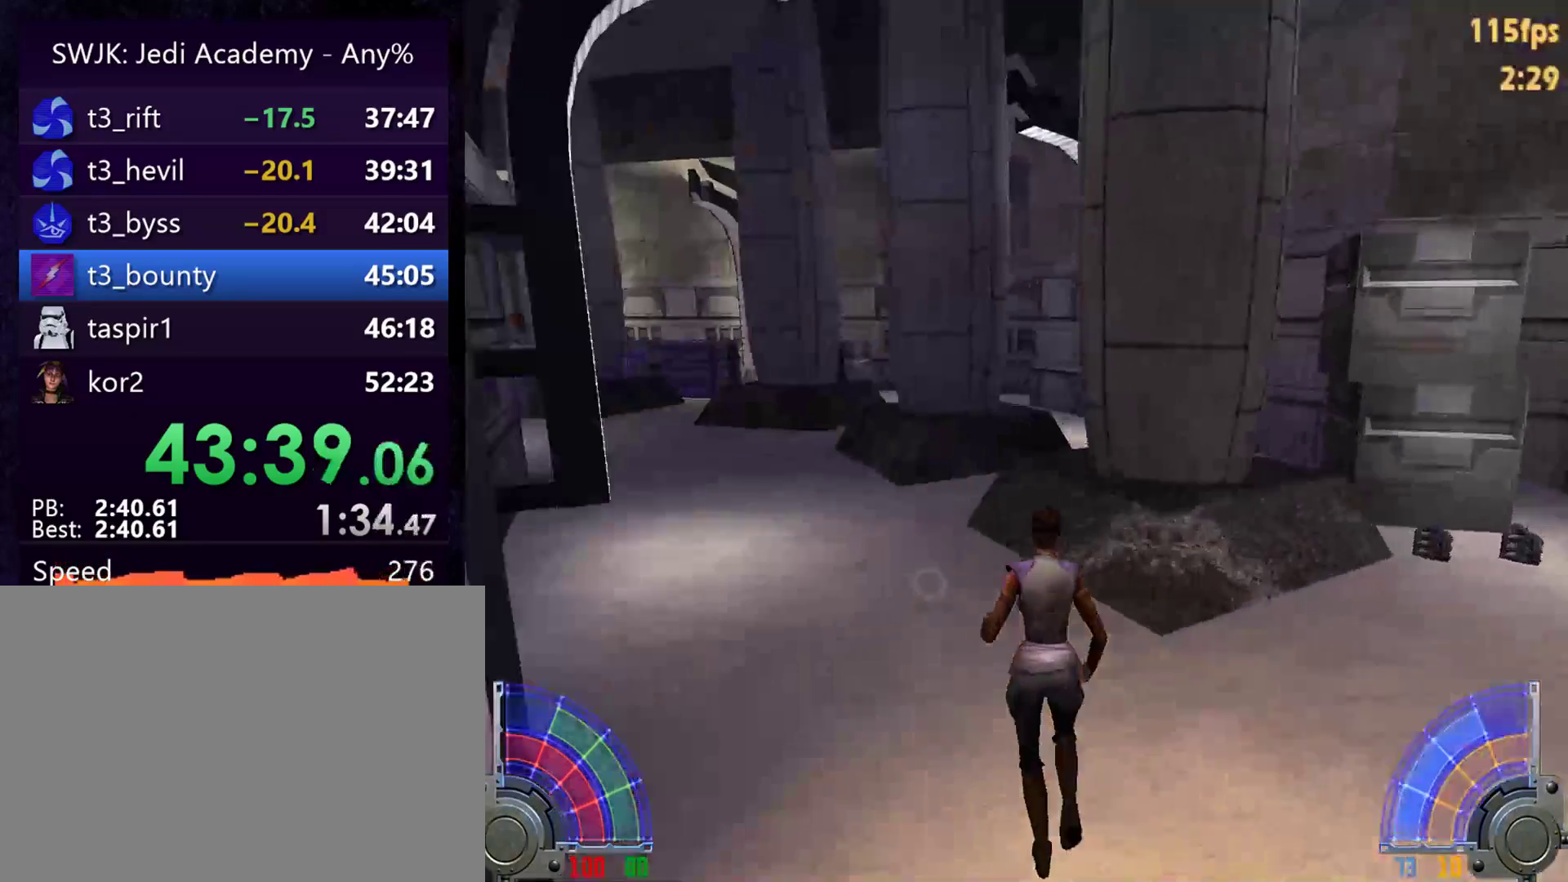
{"keys": ["a", "w"], "mouse": [], "events": [[300, "d", "down"], [350, "space", "down"], [400, "a", "down"], [450, "d", "up"], [450, "space", "up"]]}
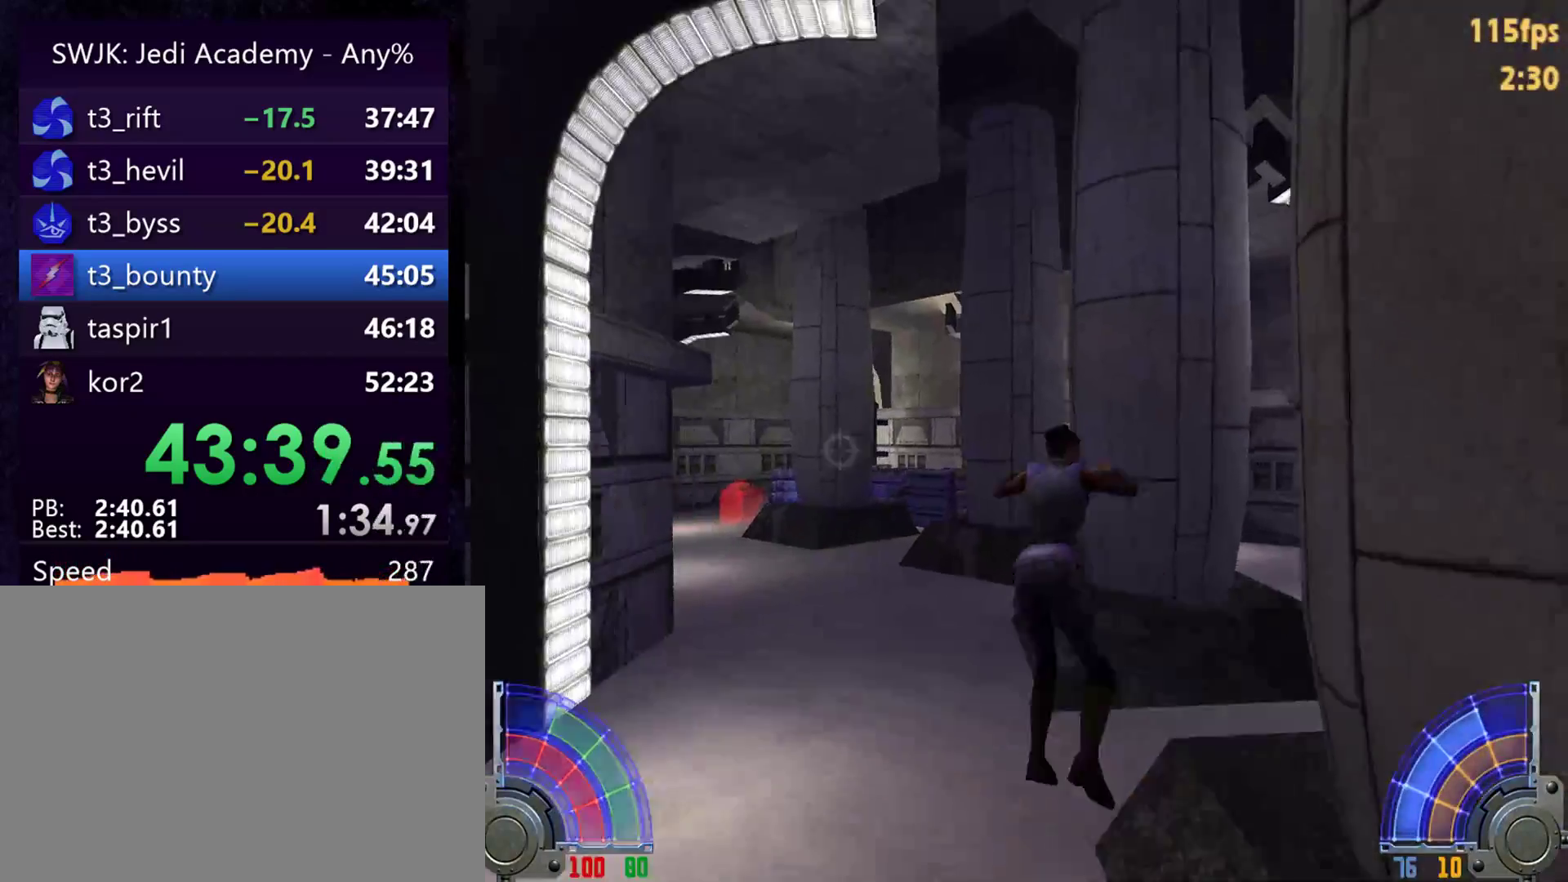
{"keys": ["a", "w"], "mouse": [], "events": []}
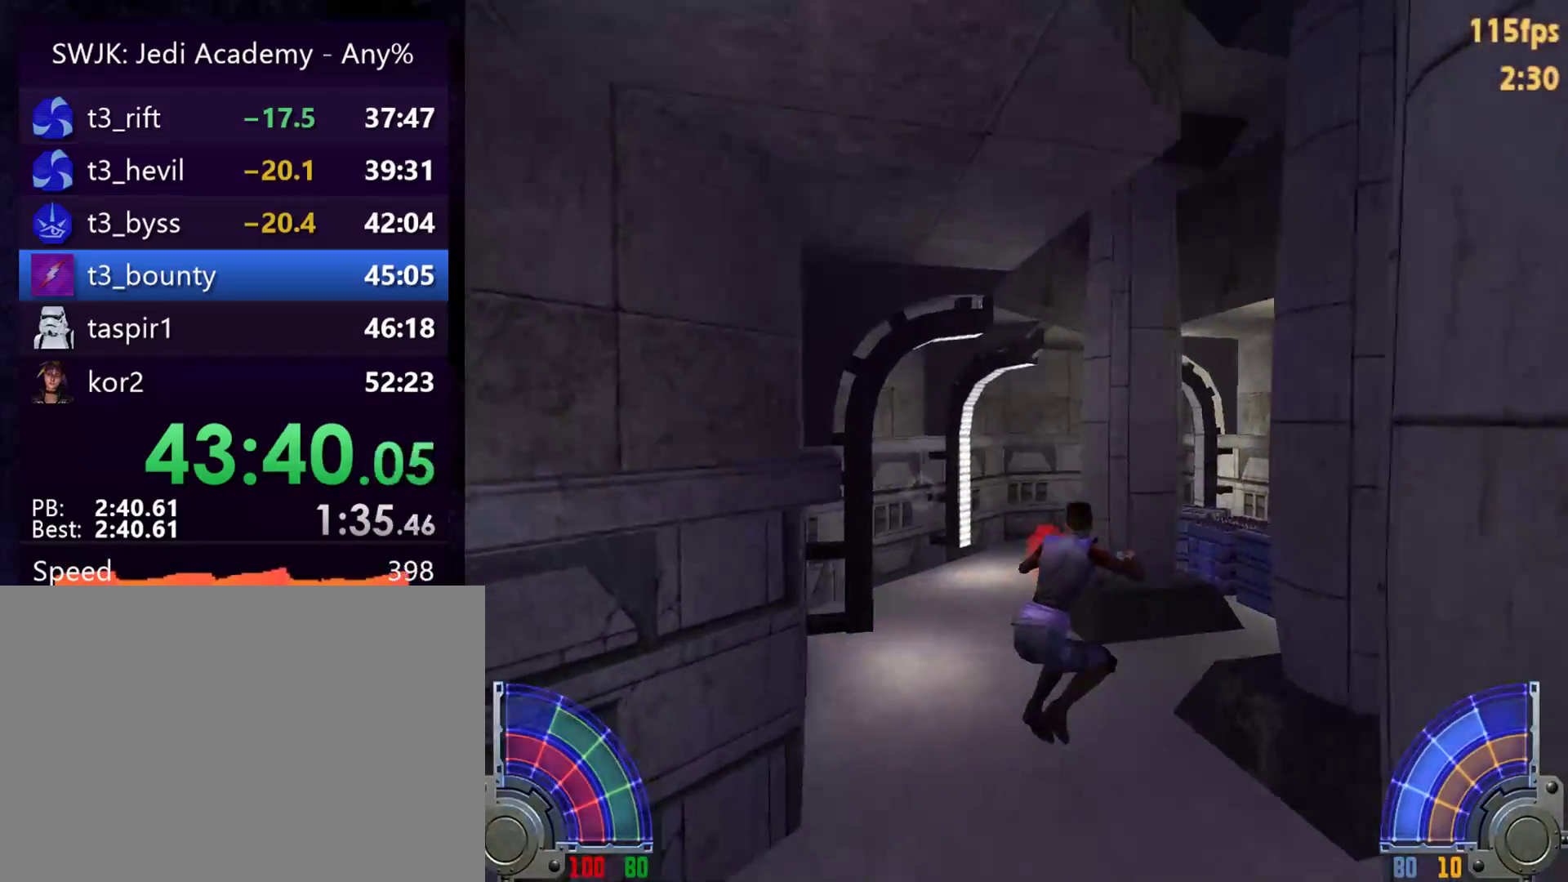
{"keys": ["a", "w"], "mouse": [], "events": [[283, "a", "up"], [283, "d", "down"], [333, "space", "down"], [433, "a", "down"], [433, "d", "up"], [433, "space", "up"]]}
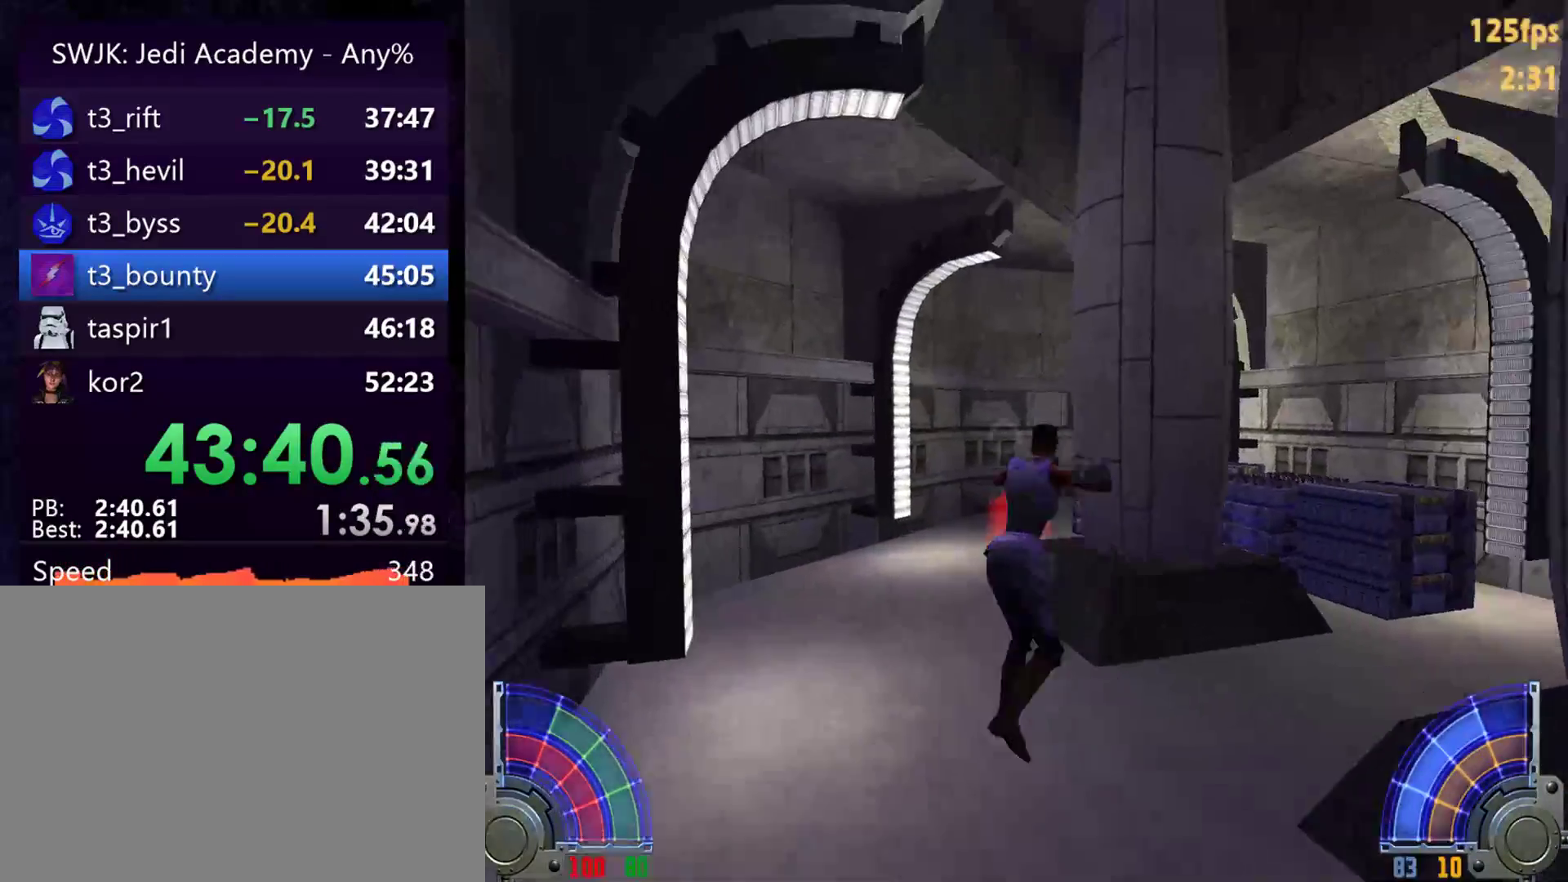
{"keys": ["a", "w"], "mouse": [], "events": []}
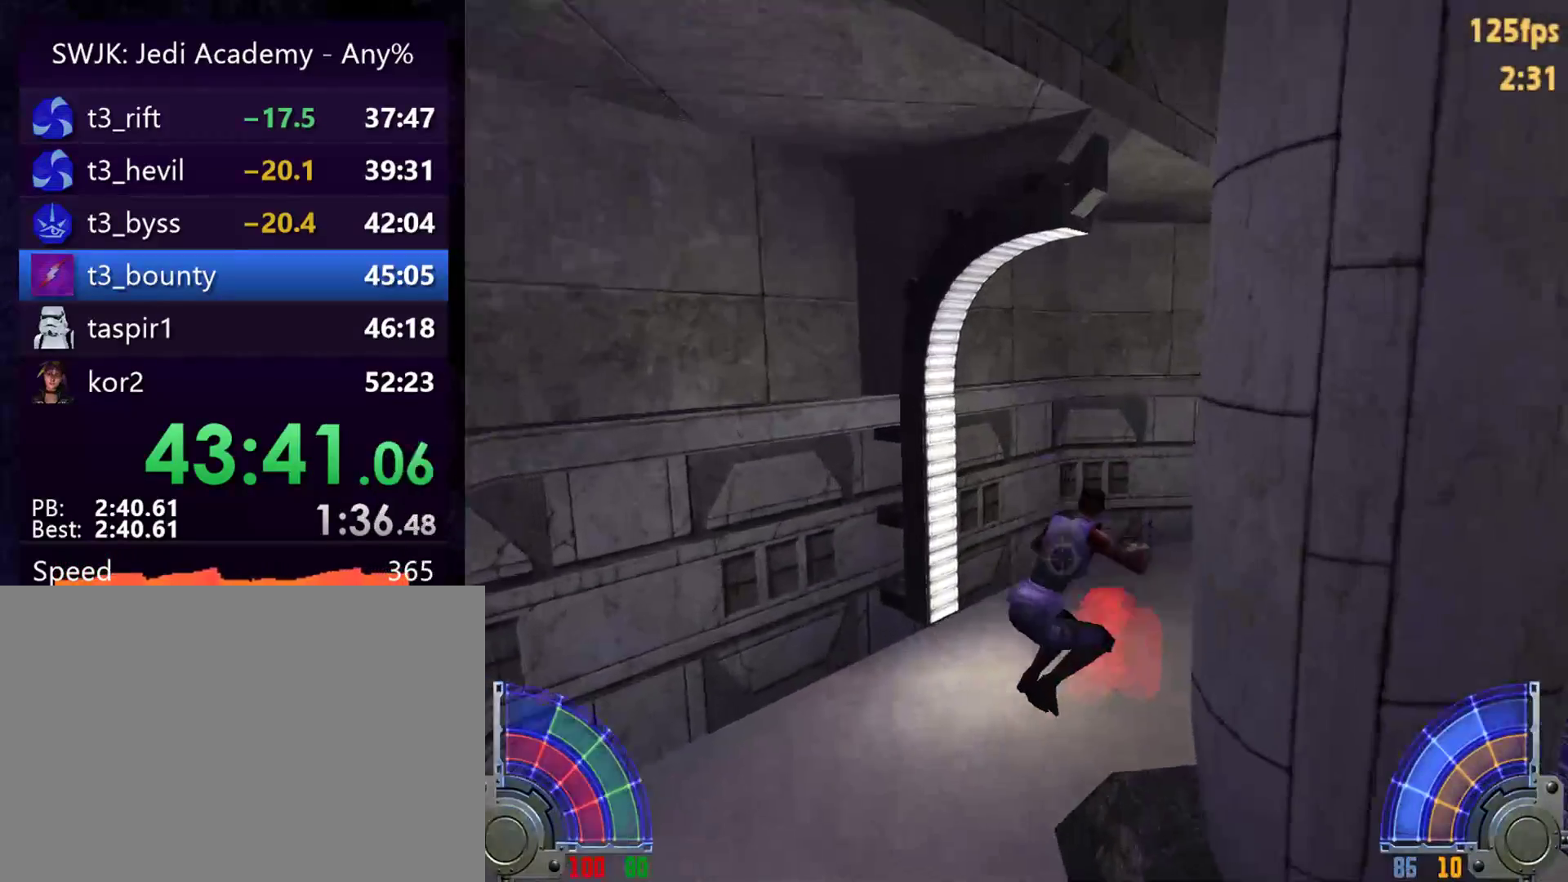
{"keys": ["e"], "mouse": [], "events": [[233, "a", "up"], [233, "e", "down"], [317, "w", "up"]]}
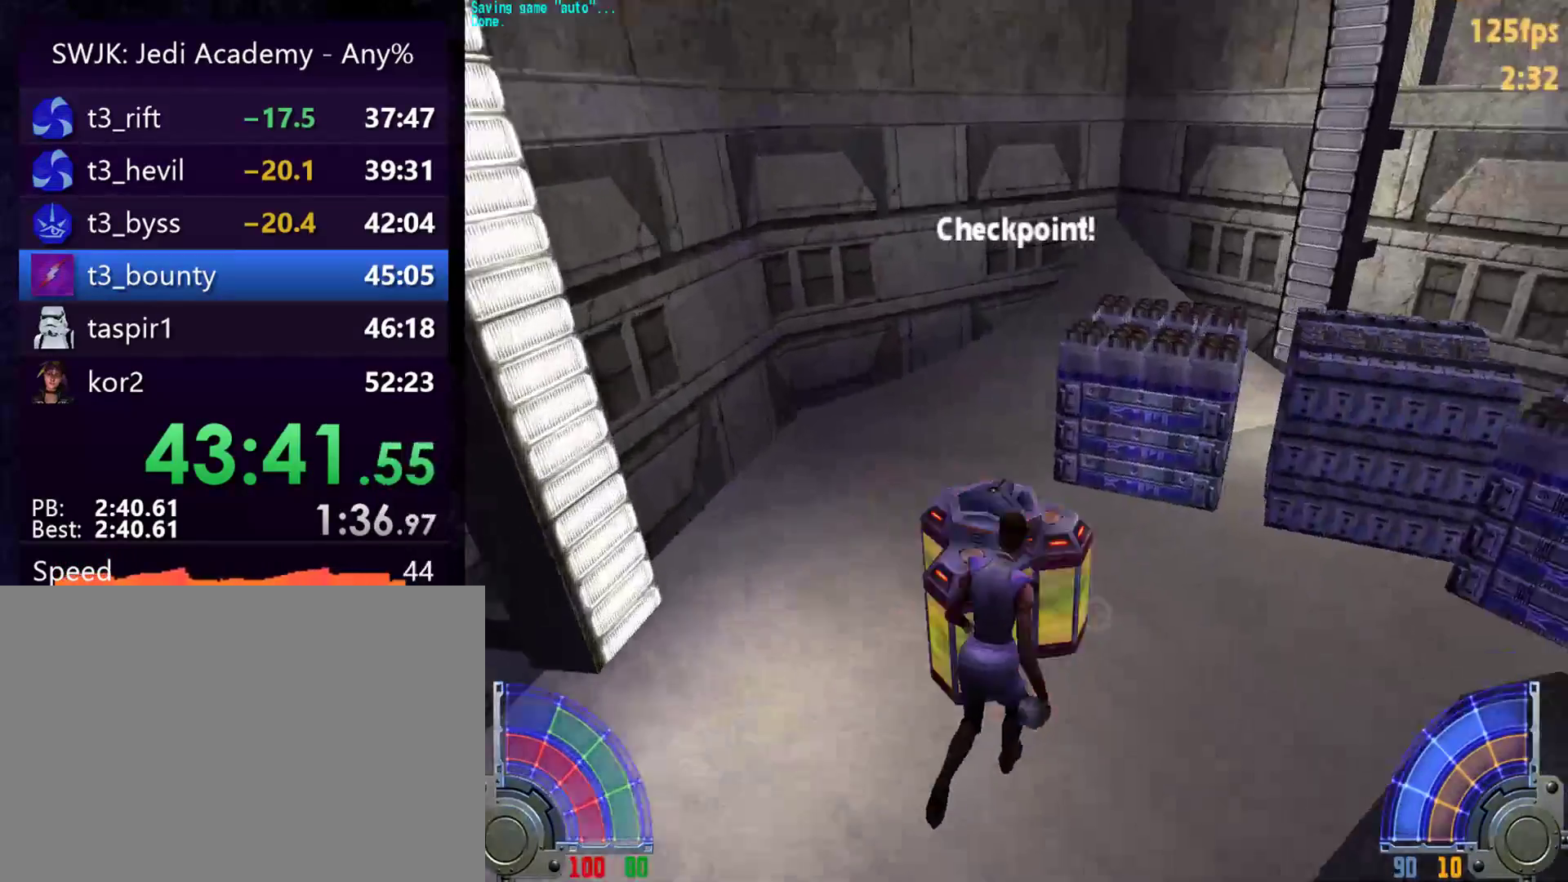
{"keys": ["d", "w"], "mouse": [], "events": [[250, "e", "up"], [333, "w", "down"], [433, "d", "down"]]}
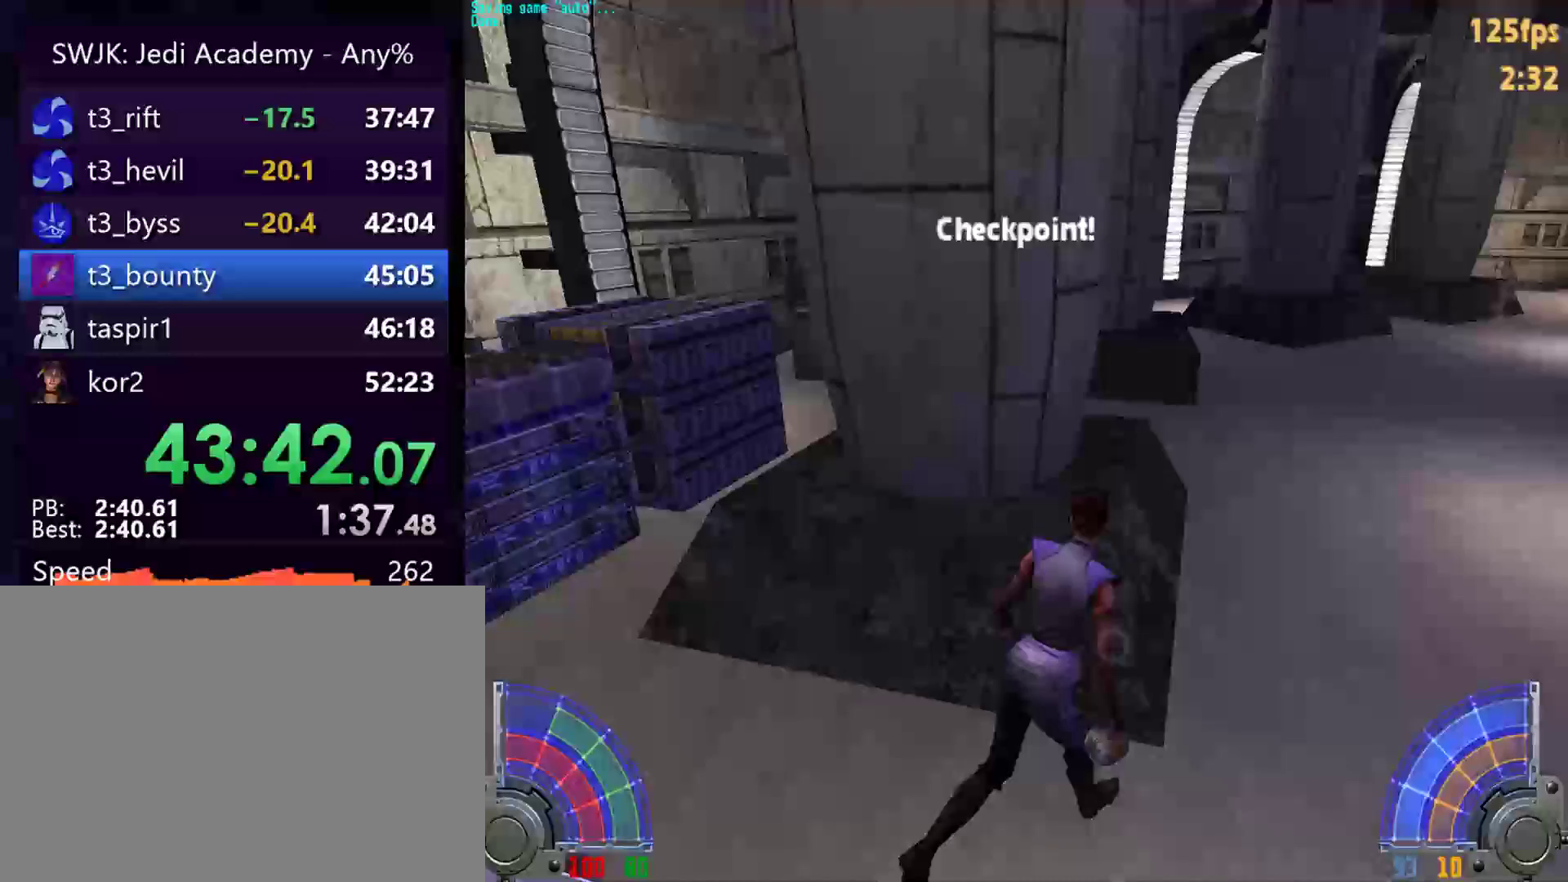
{"keys": ["w"], "mouse": [], "events": [[117, "d", "up"]]}
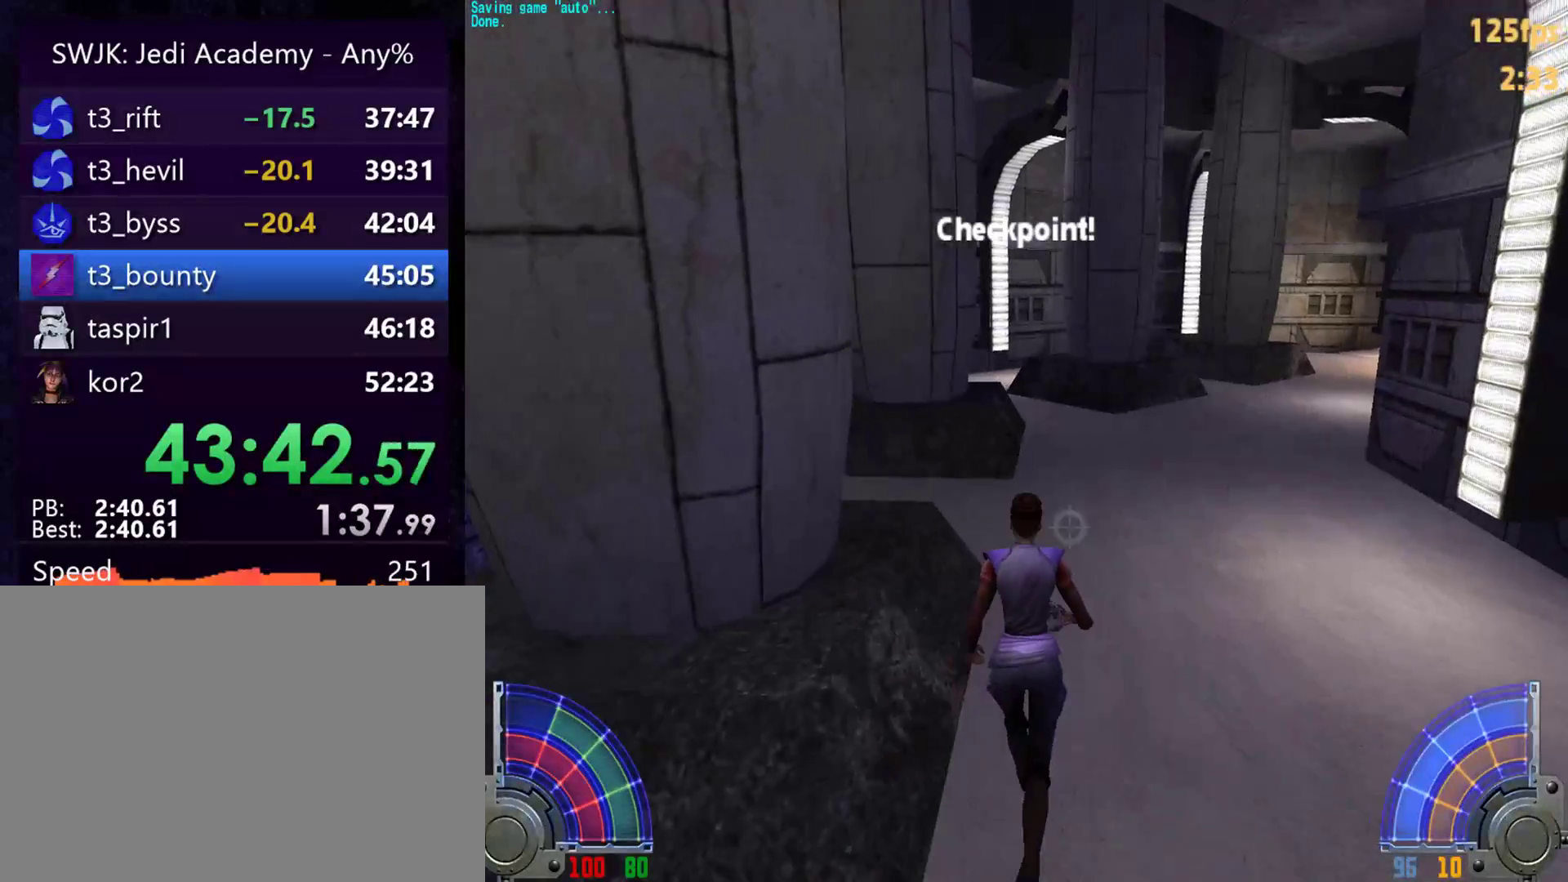
{"keys": ["d", "w"], "mouse": [], "events": [[33, "tab", "down"], [183, "tab", "up"], [467, "d", "down"]]}
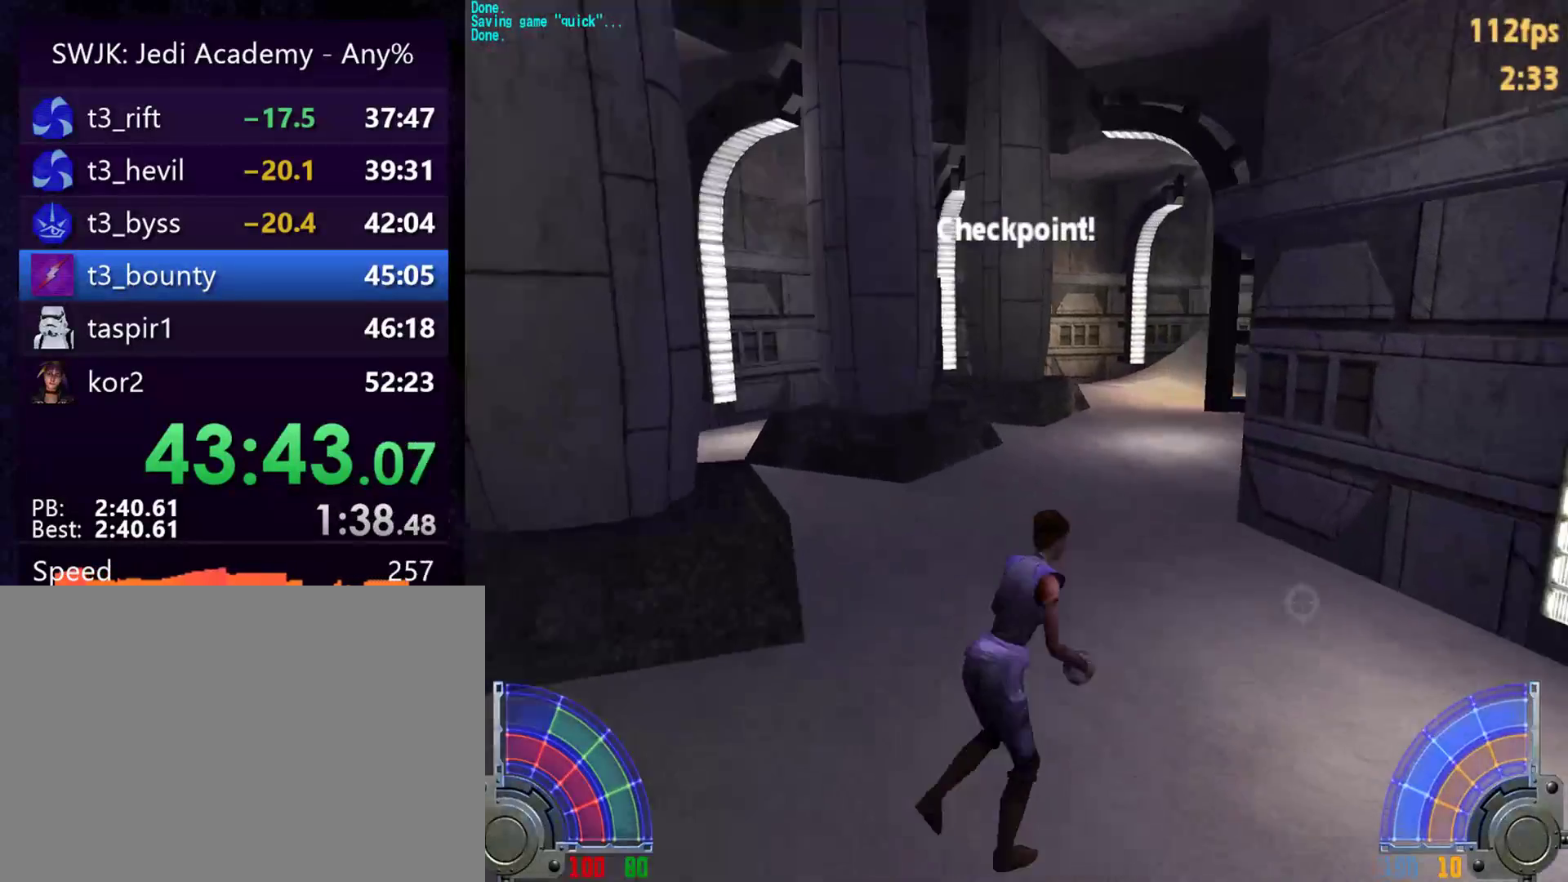
{"keys": ["a", "w"], "mouse": [], "events": [[17, "space", "down"], [100, "a", "down"], [100, "d", "up"], [100, "space", "up"]]}
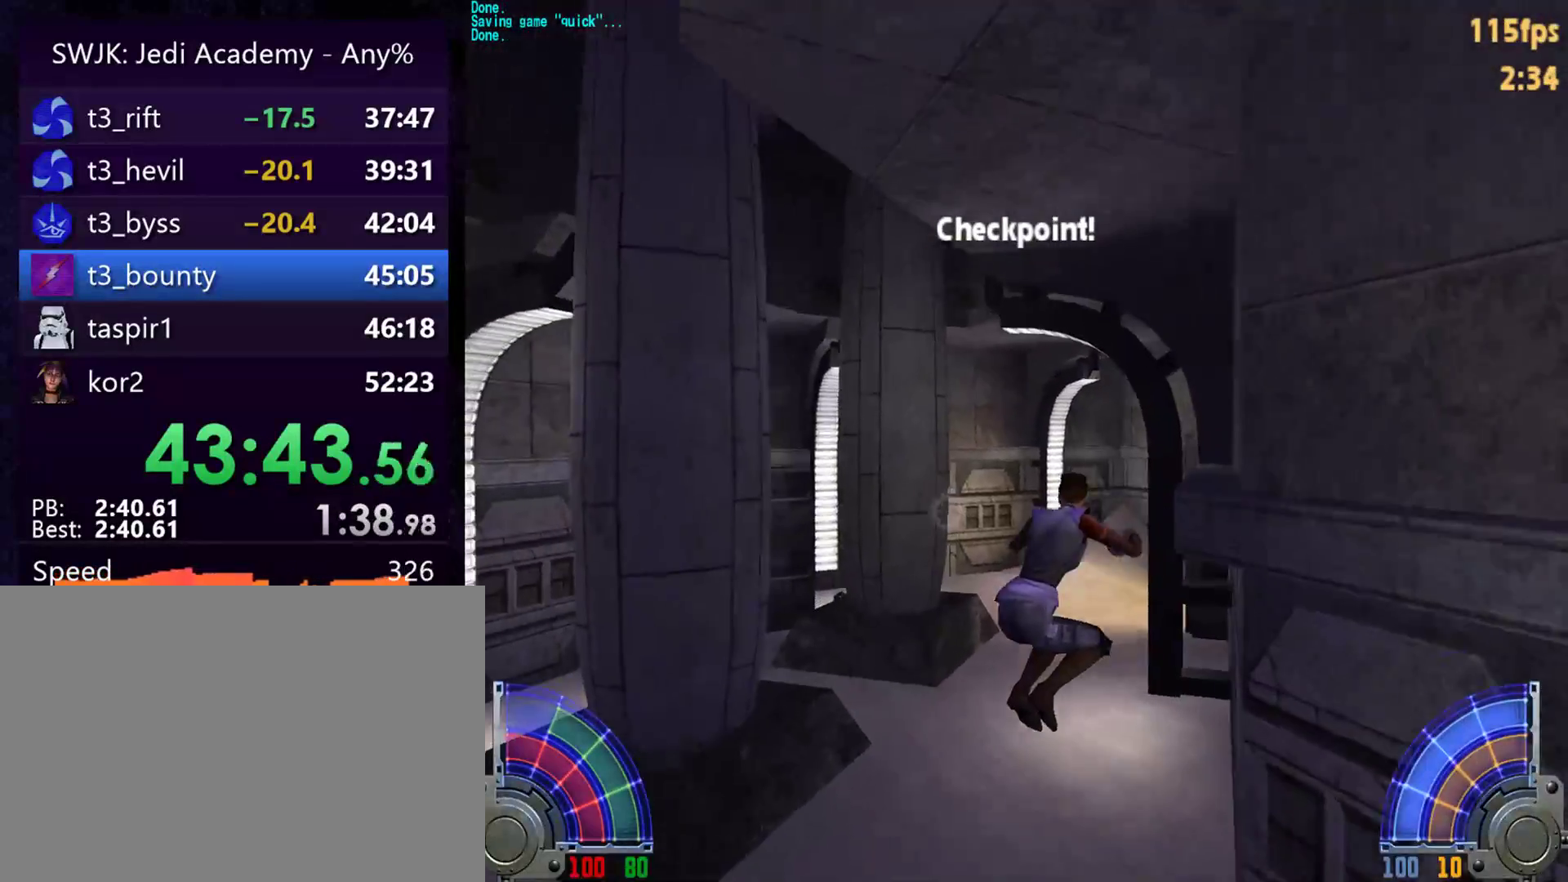
{"keys": ["d", "space", "w"], "mouse": [], "events": [[167, "a", "up"], [450, "d", "down"], [500, "space", "down"]]}
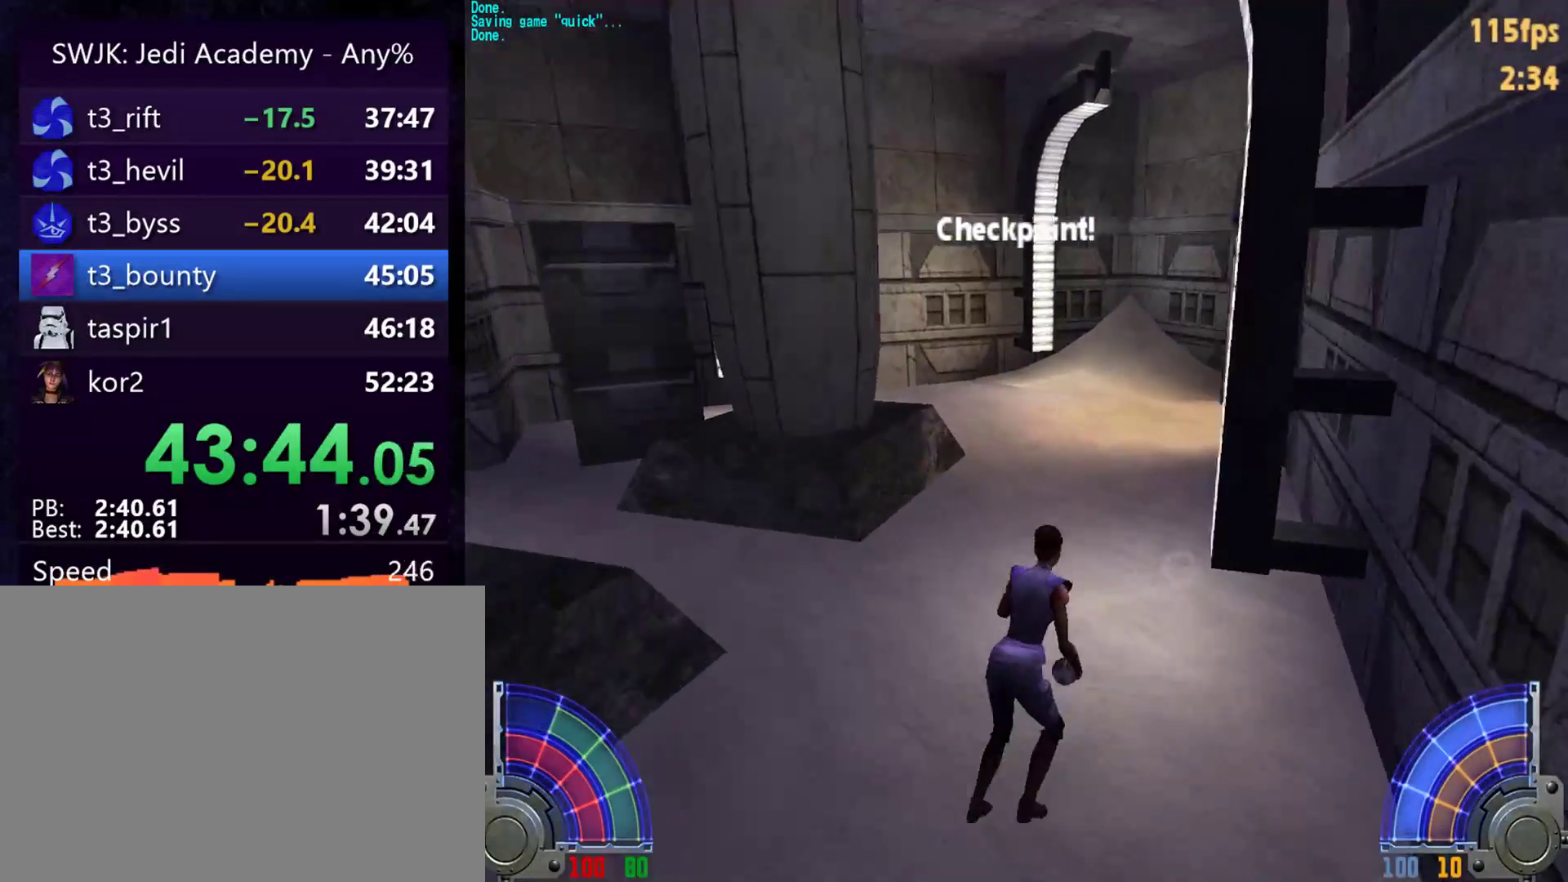
{"keys": ["a", "w"], "mouse": [], "events": [[83, "a", "down"], [83, "d", "up"], [83, "space", "up"]]}
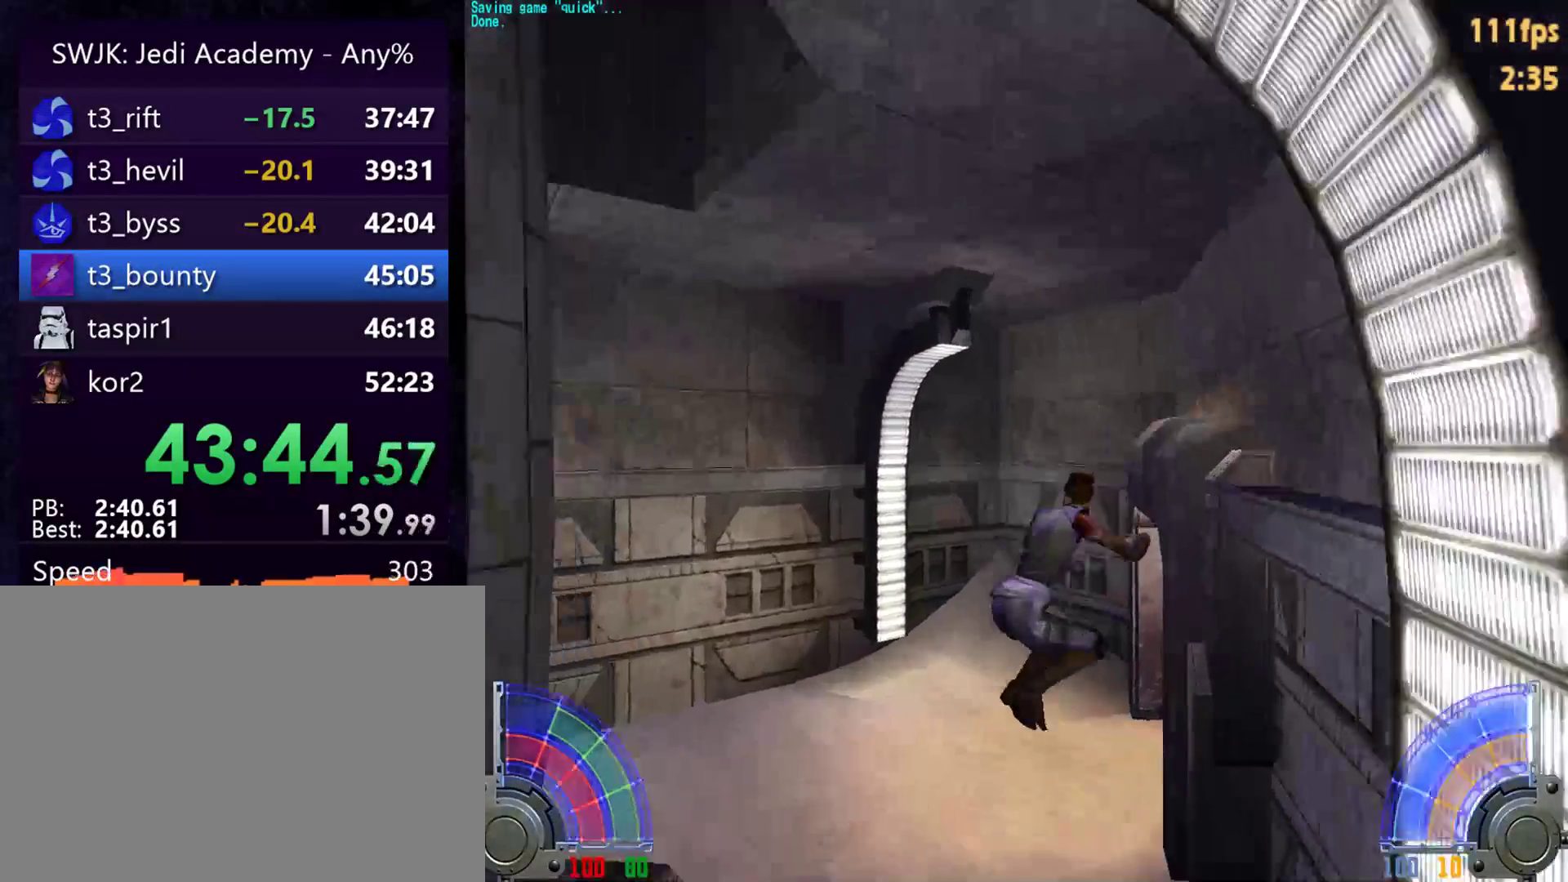
{"keys": ["w"], "mouse": [], "events": [[50, "a", "up"], [250, "a", "down"], [383, "a", "up"]]}
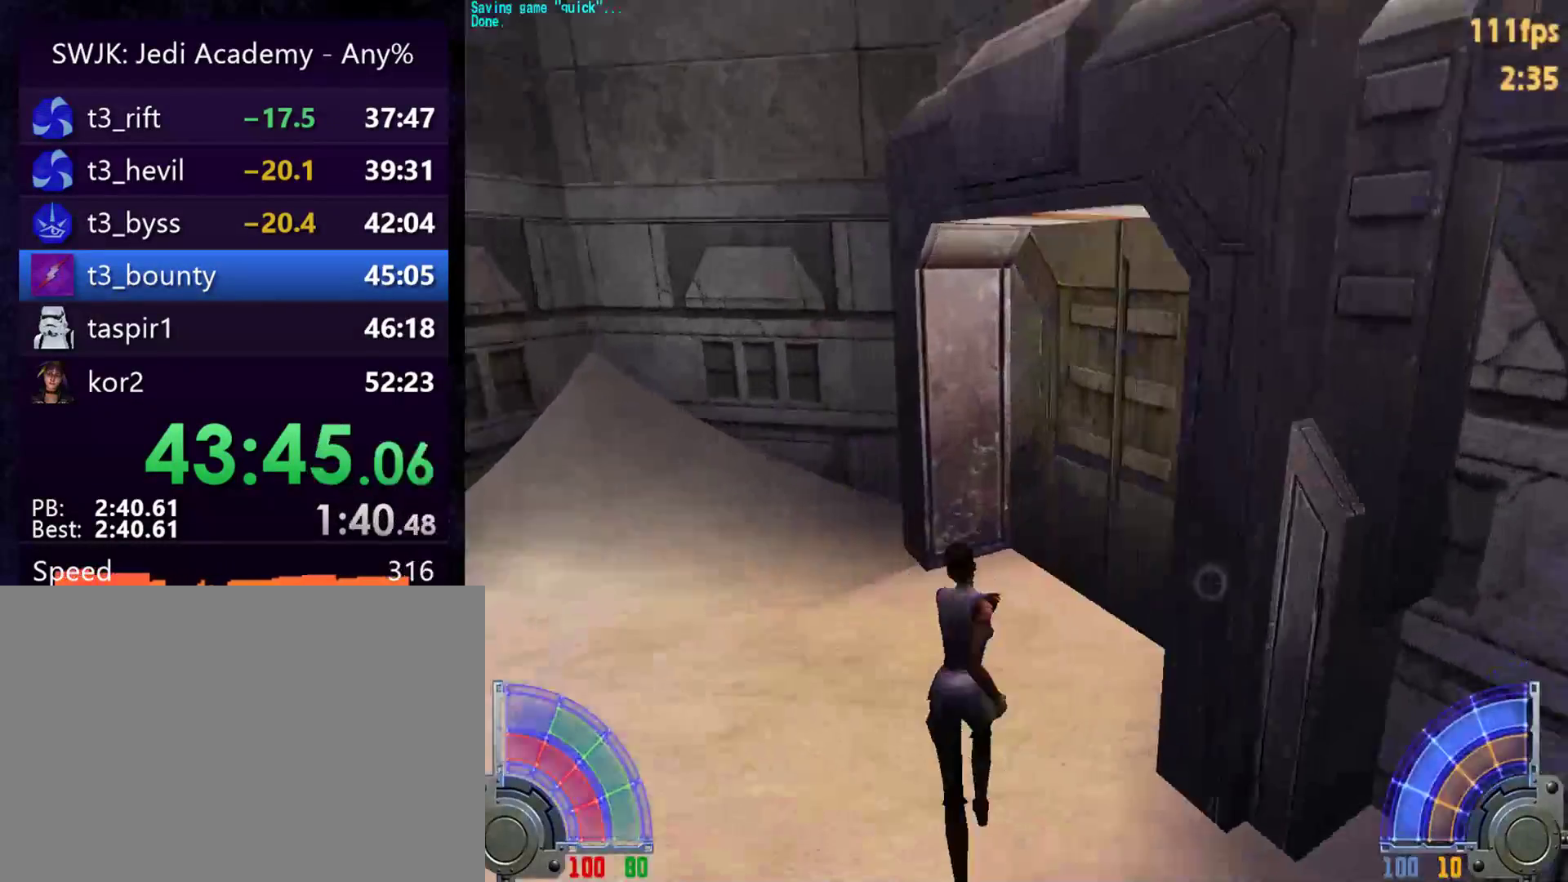
{"keys": ["w"], "mouse": [], "events": []}
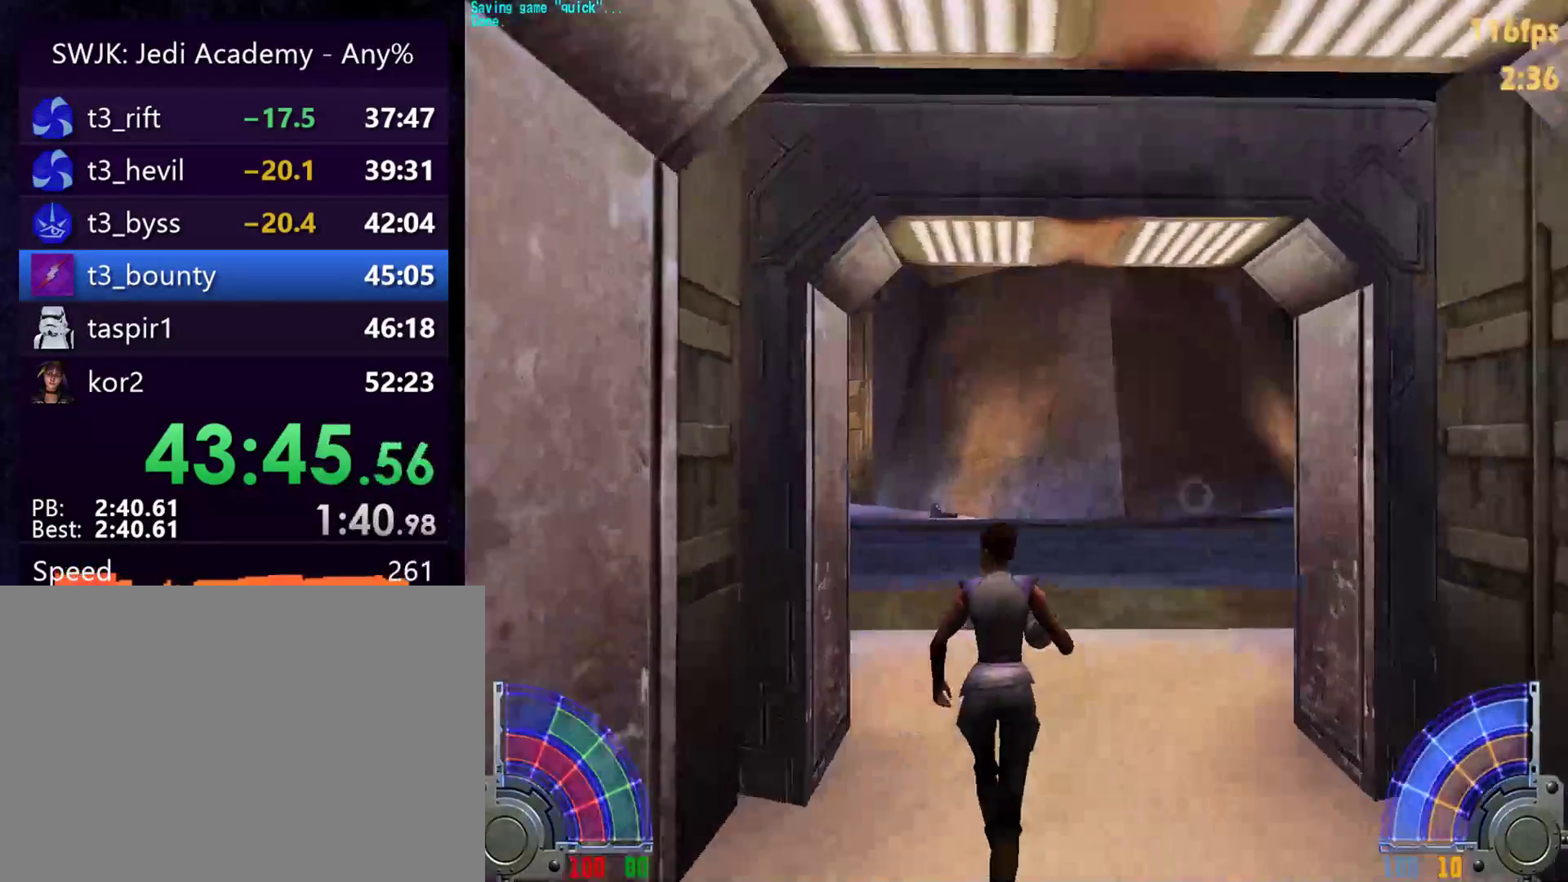
{"keys": ["w"], "mouse": [], "events": []}
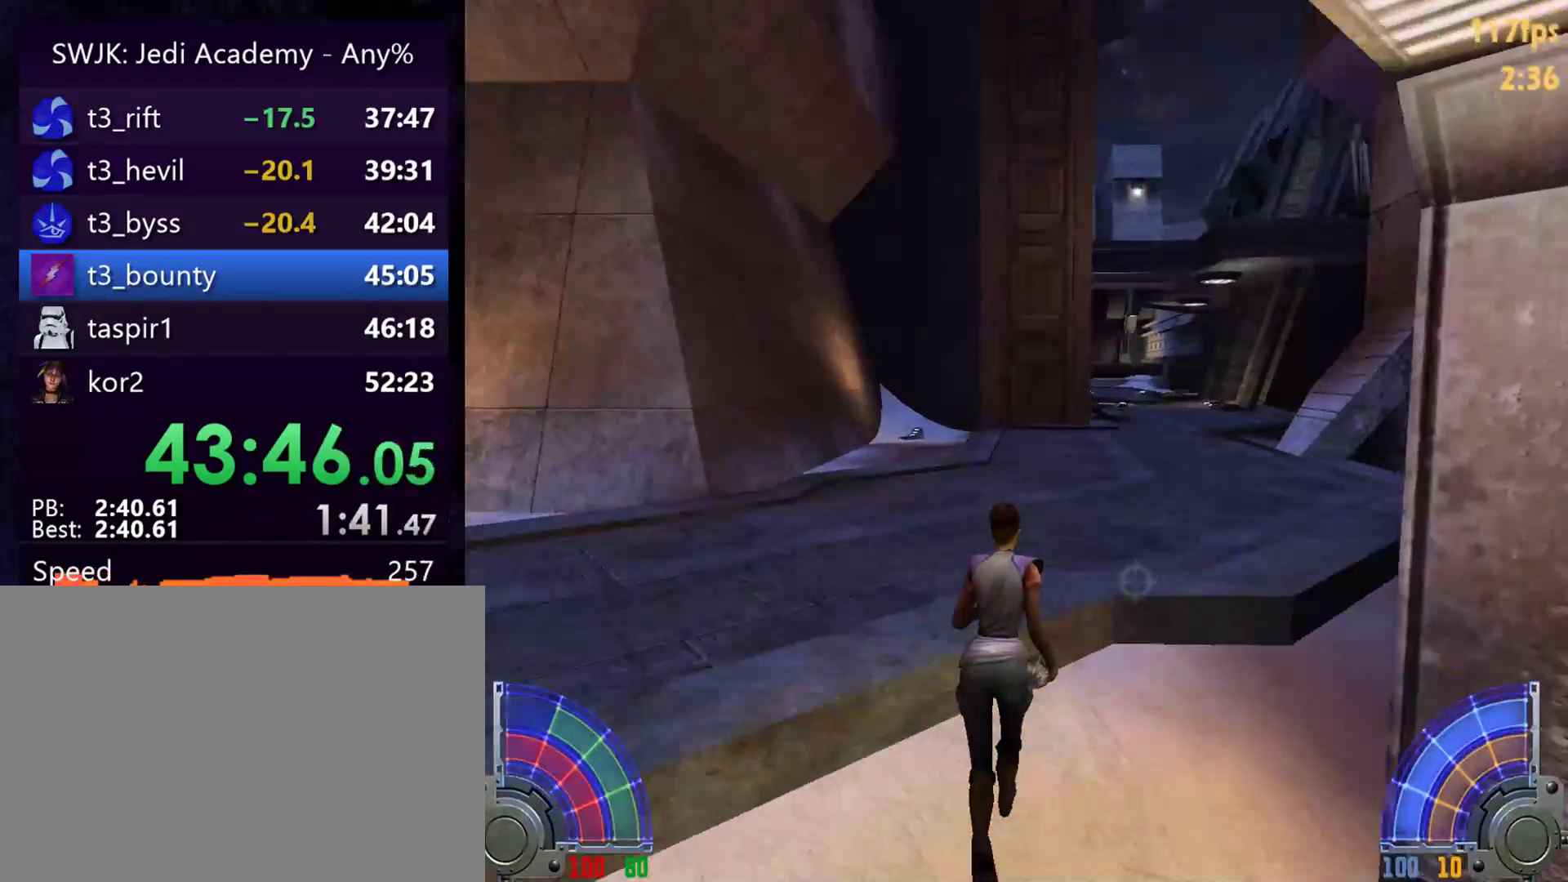
{"keys": ["w"], "mouse": [], "events": []}
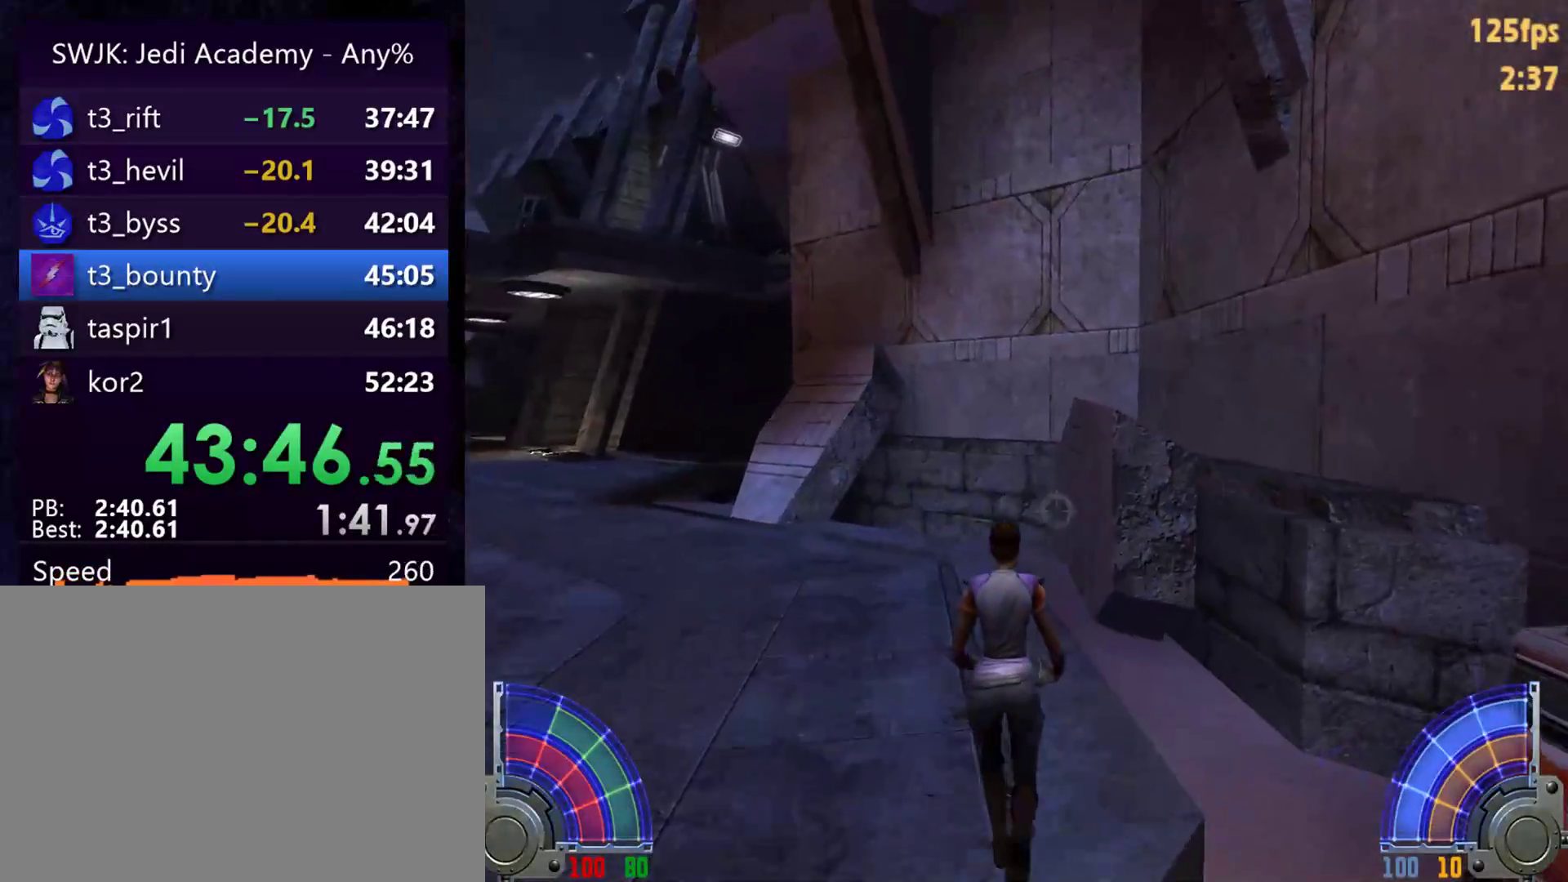
{"keys": ["a", "space", "w"], "mouse": [], "events": [[400, "a", "down"], [450, "space", "down"]]}
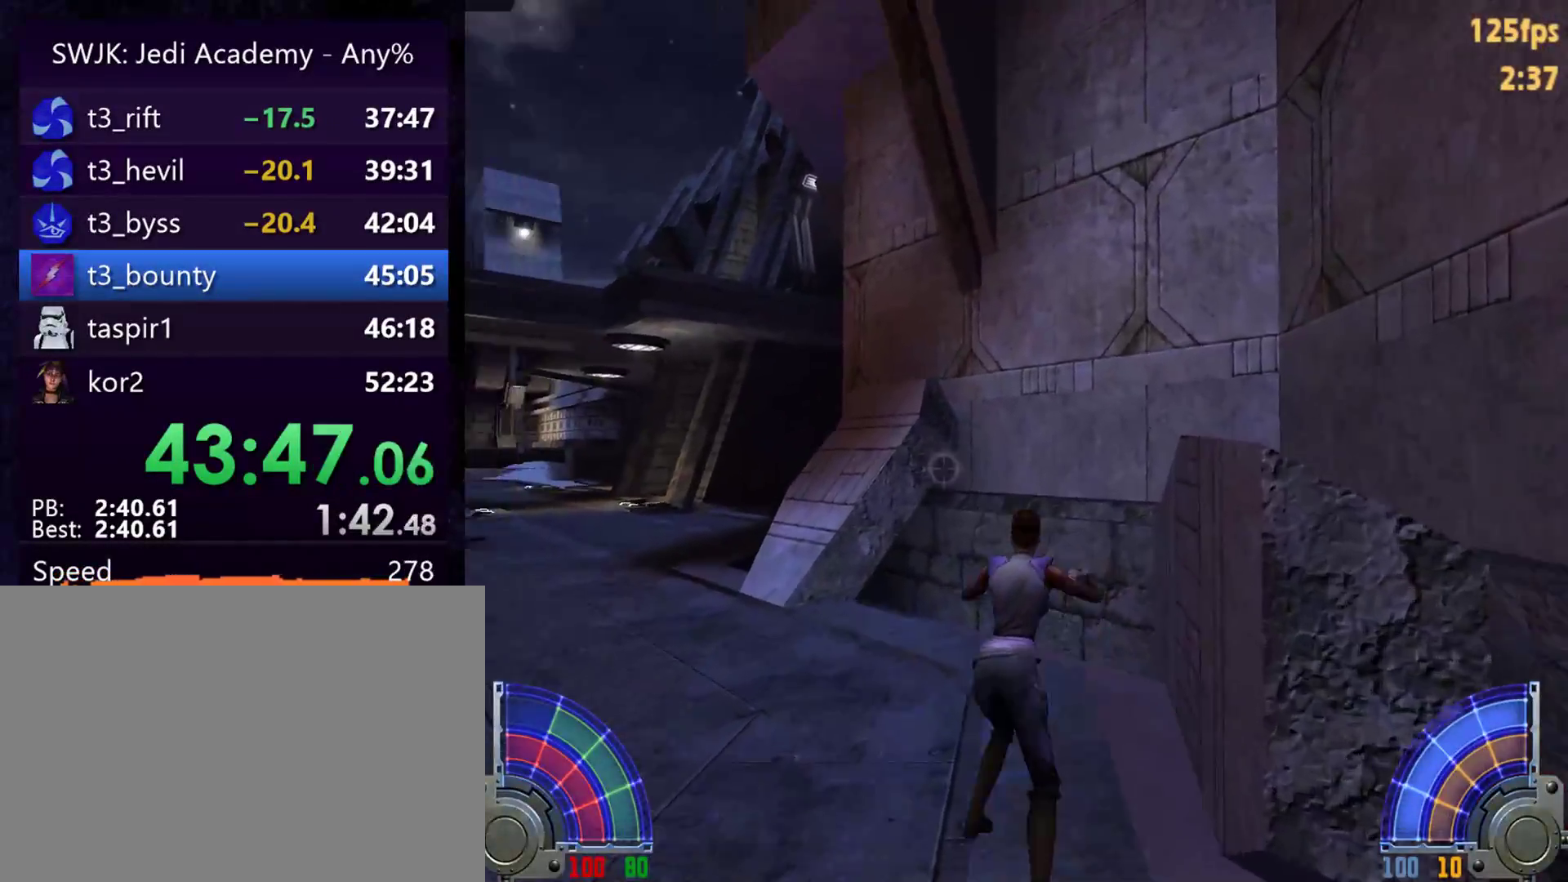
{"keys": ["a", "w"], "mouse": [], "events": [[317, "space", "up"]]}
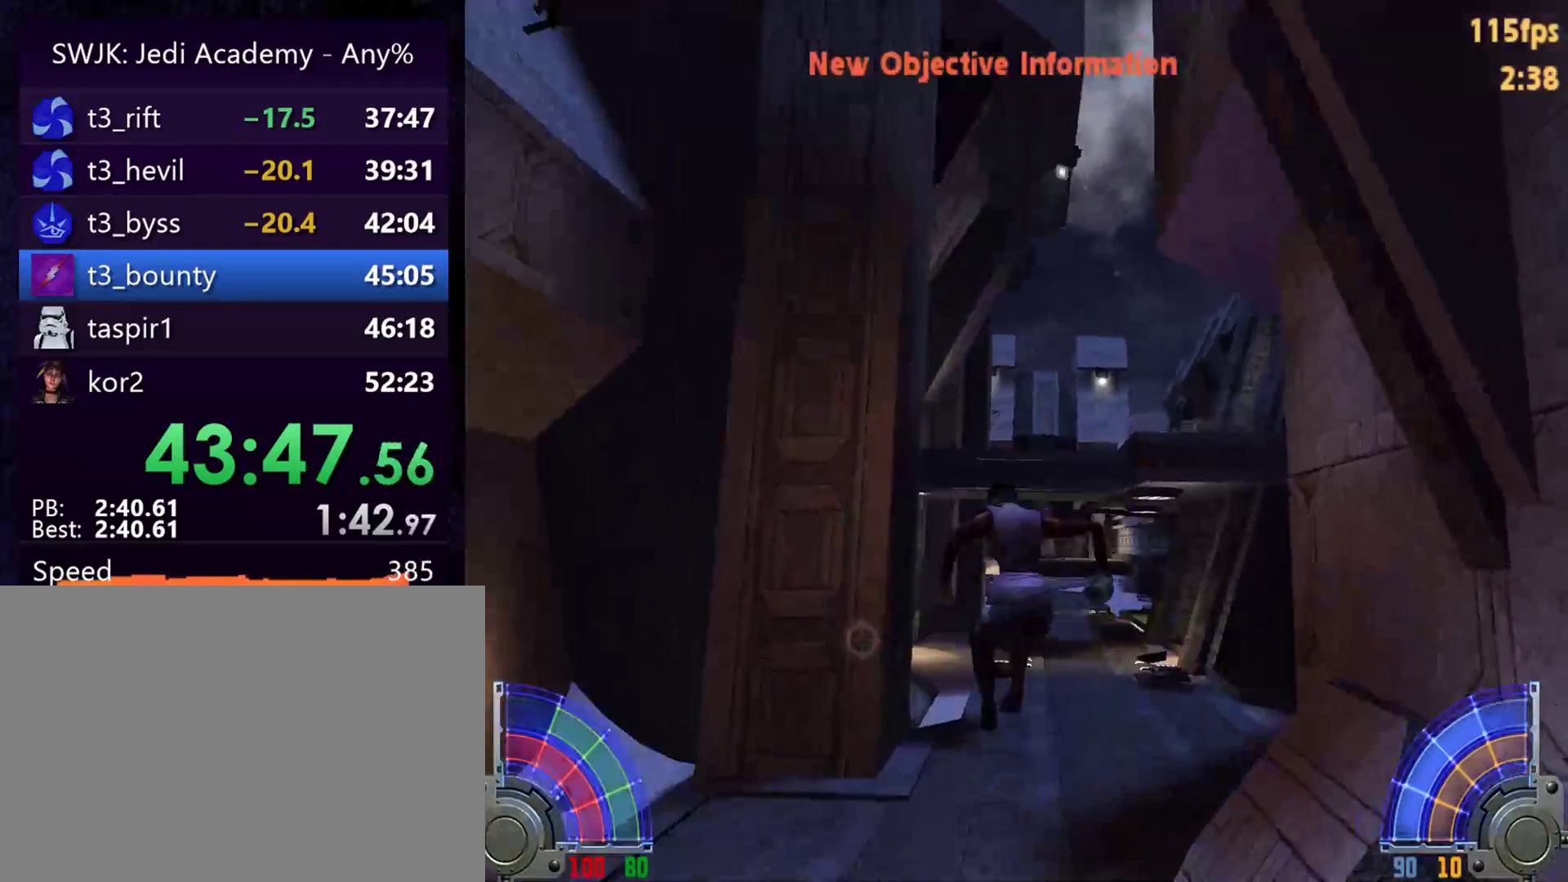
{"keys": ["a", "w"], "mouse": [], "events": []}
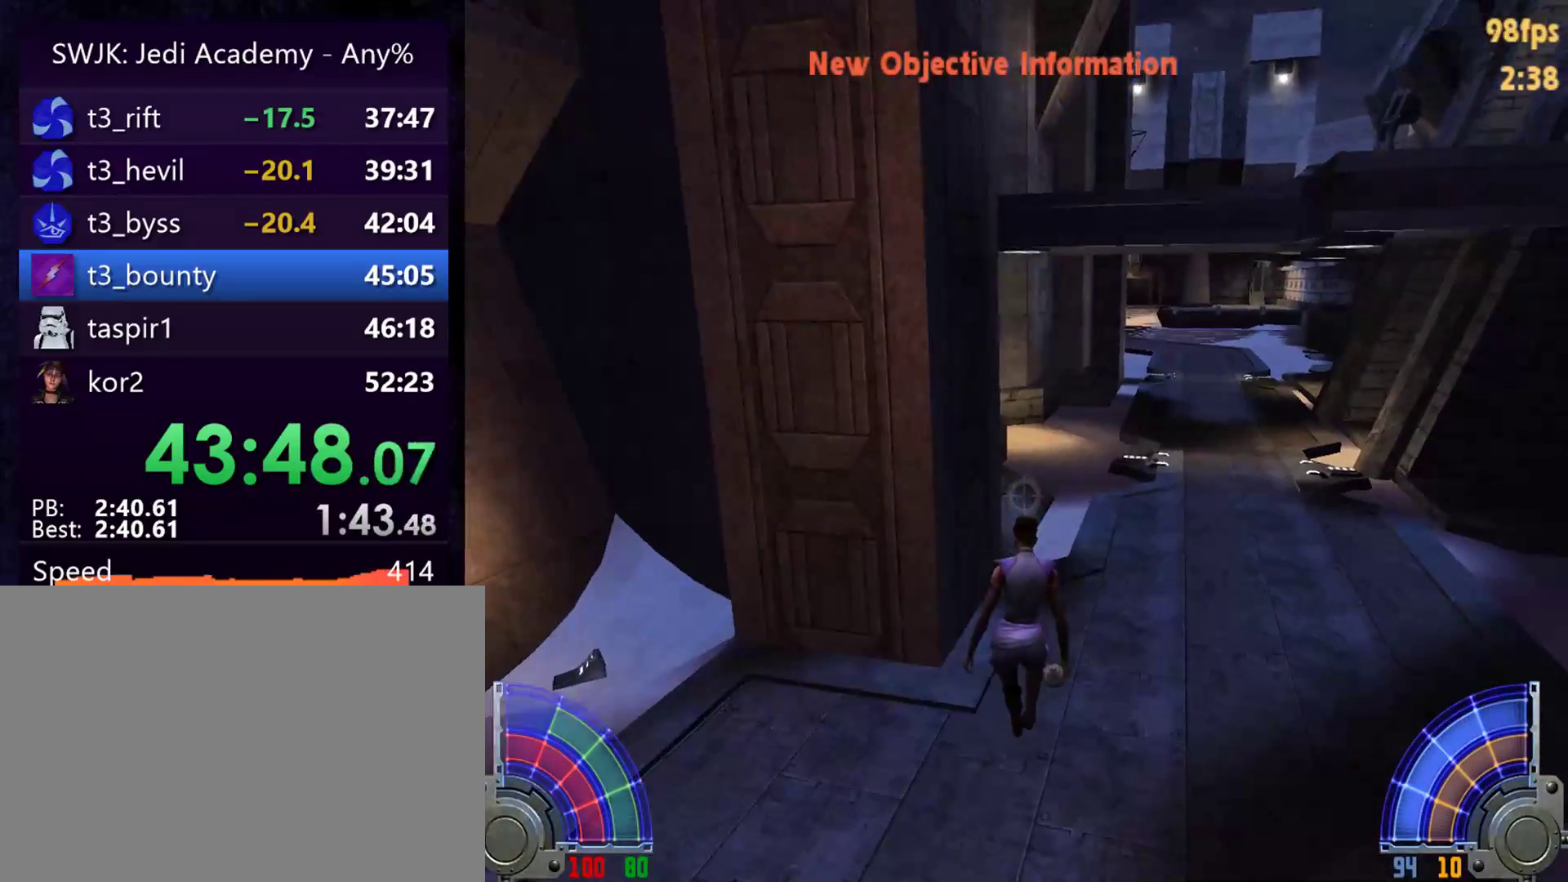
{"keys": ["d", "space", "w"], "mouse": [], "events": [[167, "a", "up"], [167, "d", "down"], [217, "space", "down"]]}
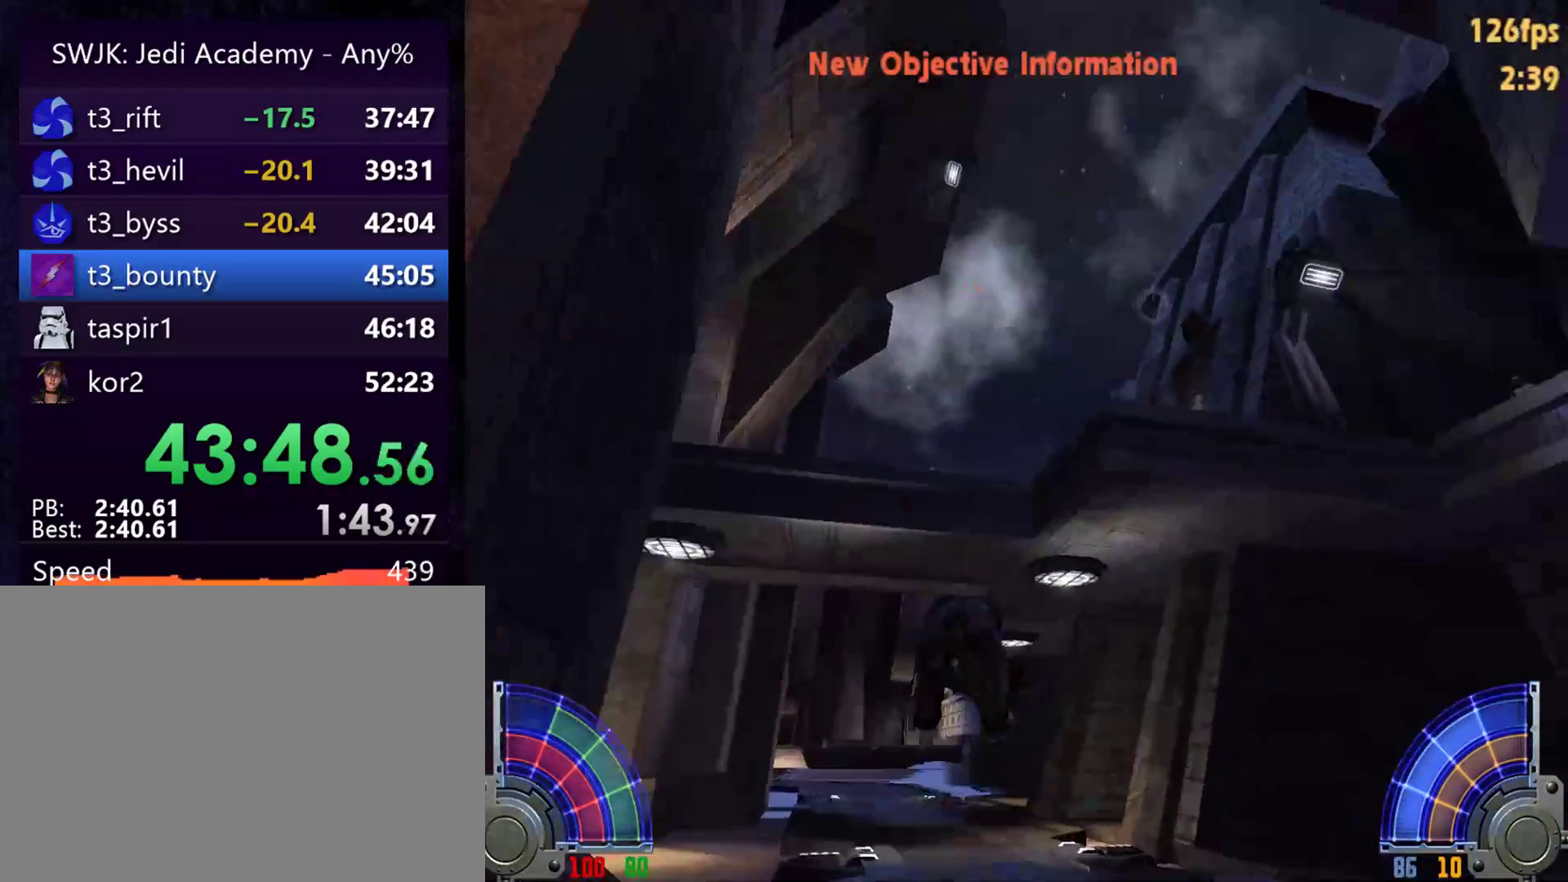
{"keys": ["d", "space", "w"], "mouse": [], "events": []}
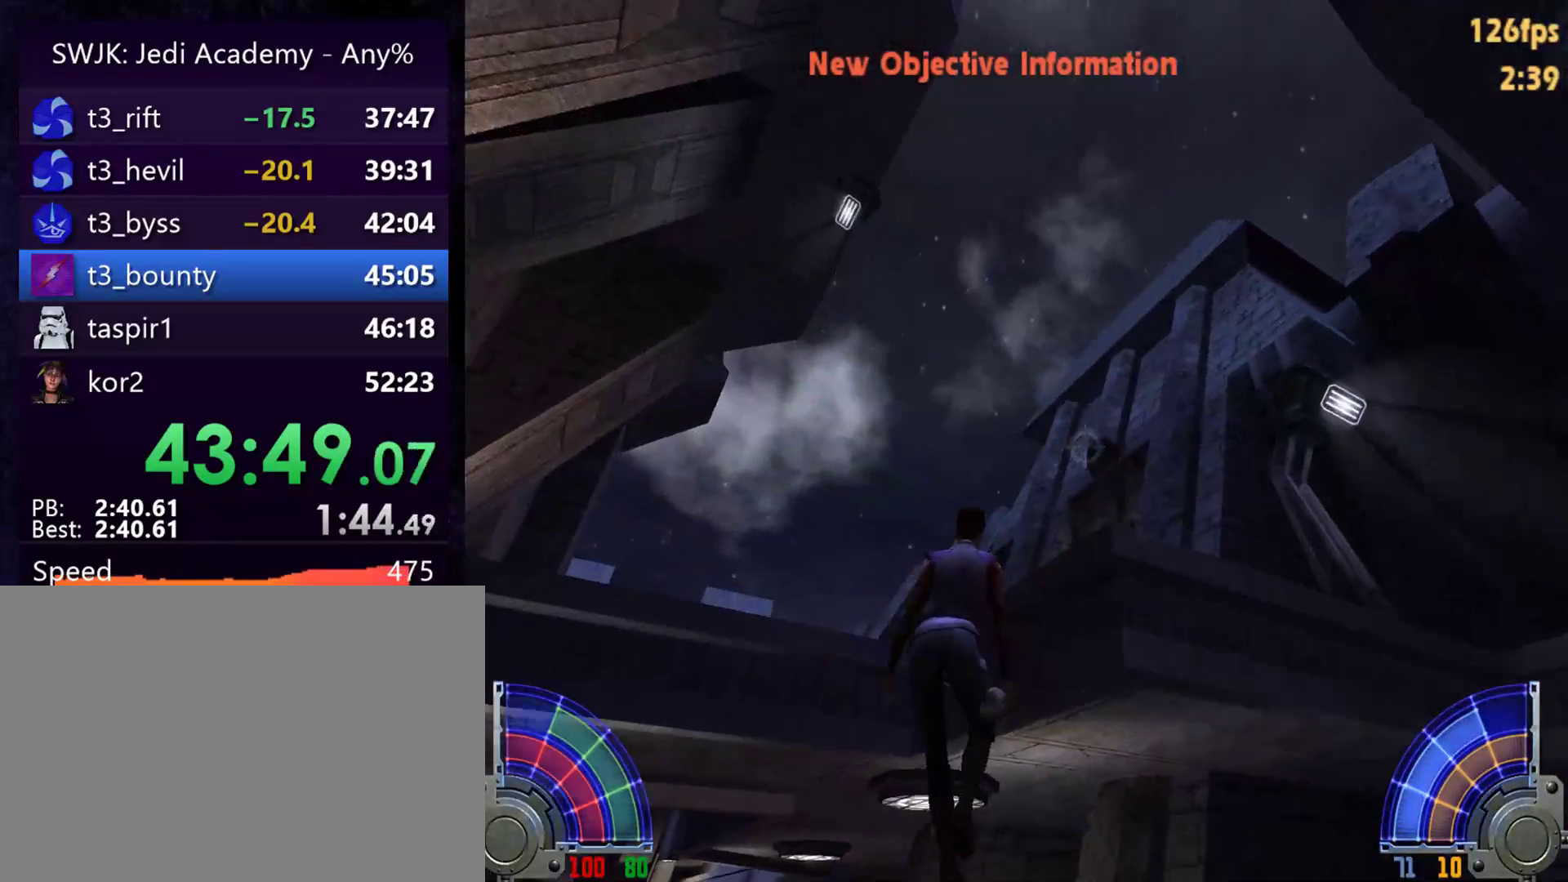
{"keys": ["d", "space", "w"], "mouse": [], "events": []}
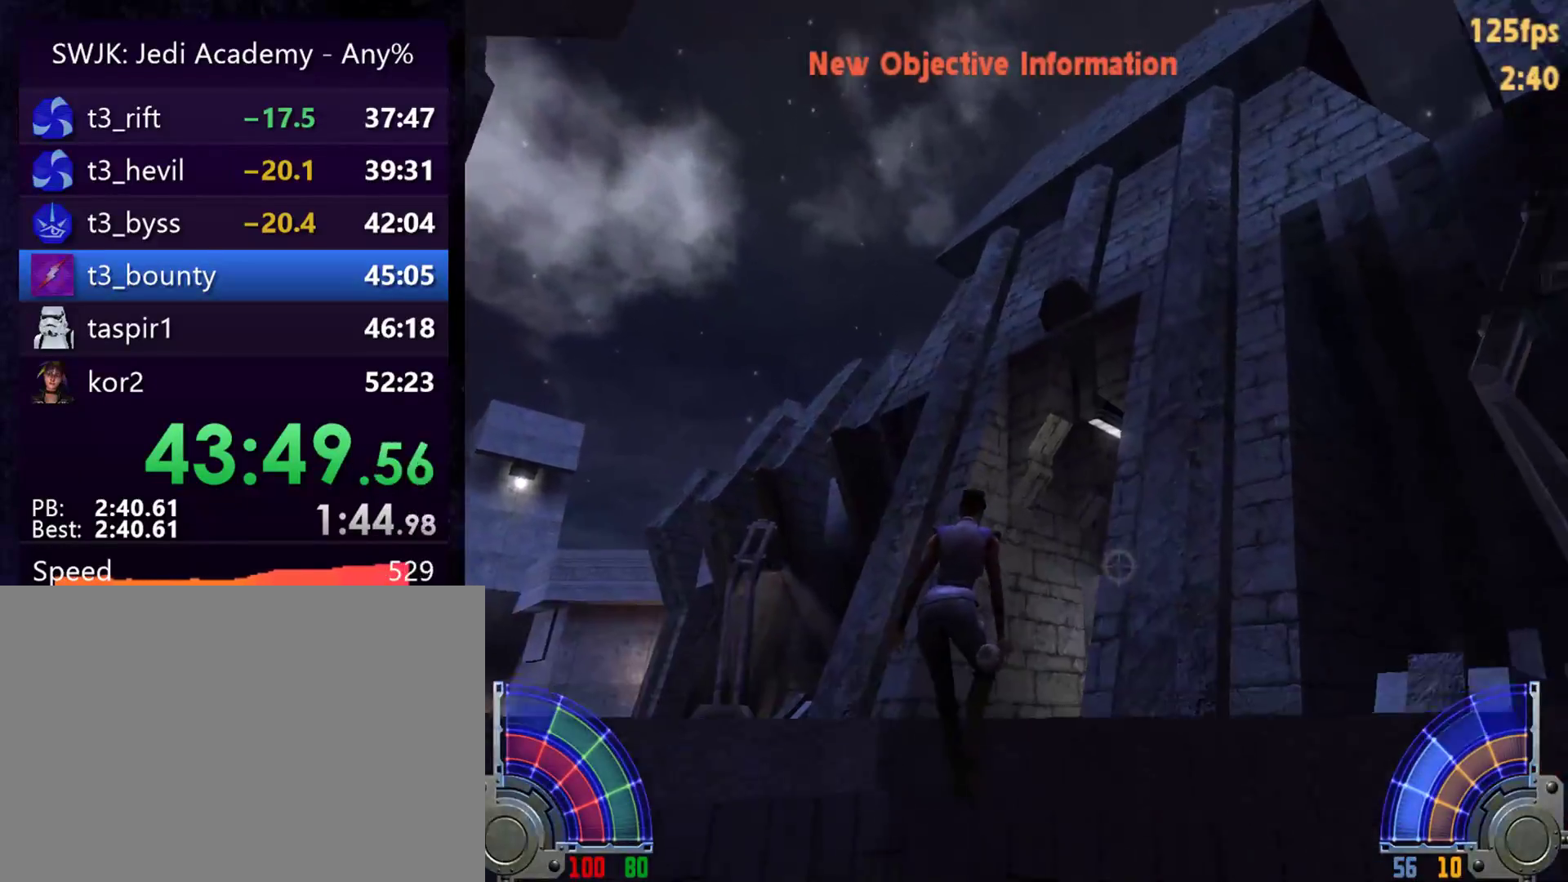
{"keys": ["a", "w"], "mouse": [], "events": [[167, "space", "up"], [400, "d", "up"], [450, "a", "down"]]}
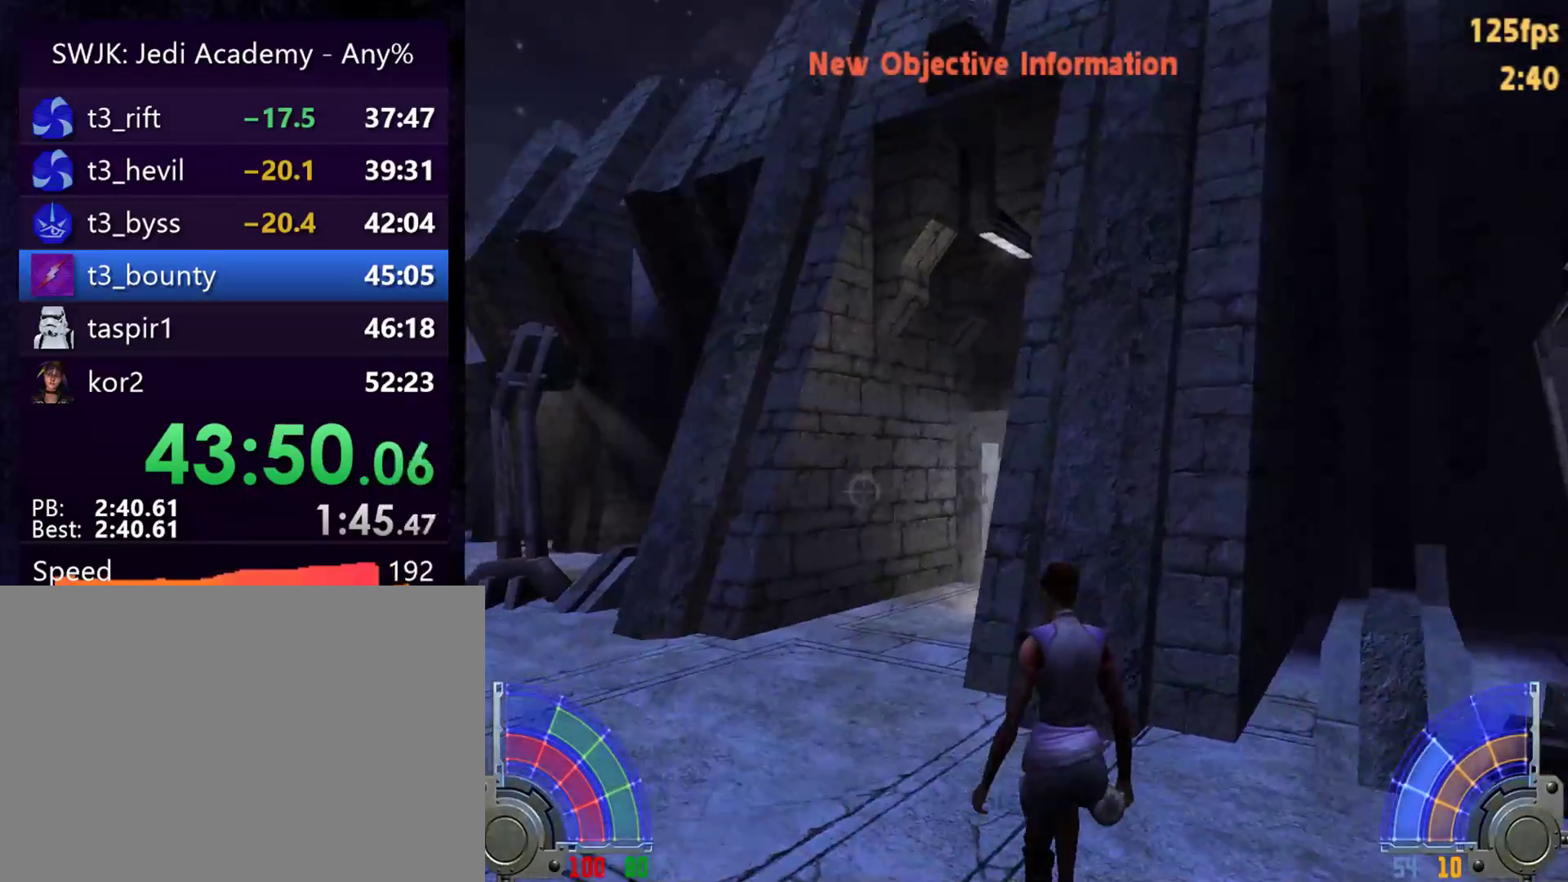
{"keys": ["w"], "mouse": [], "events": [[233, "a", "up"]]}
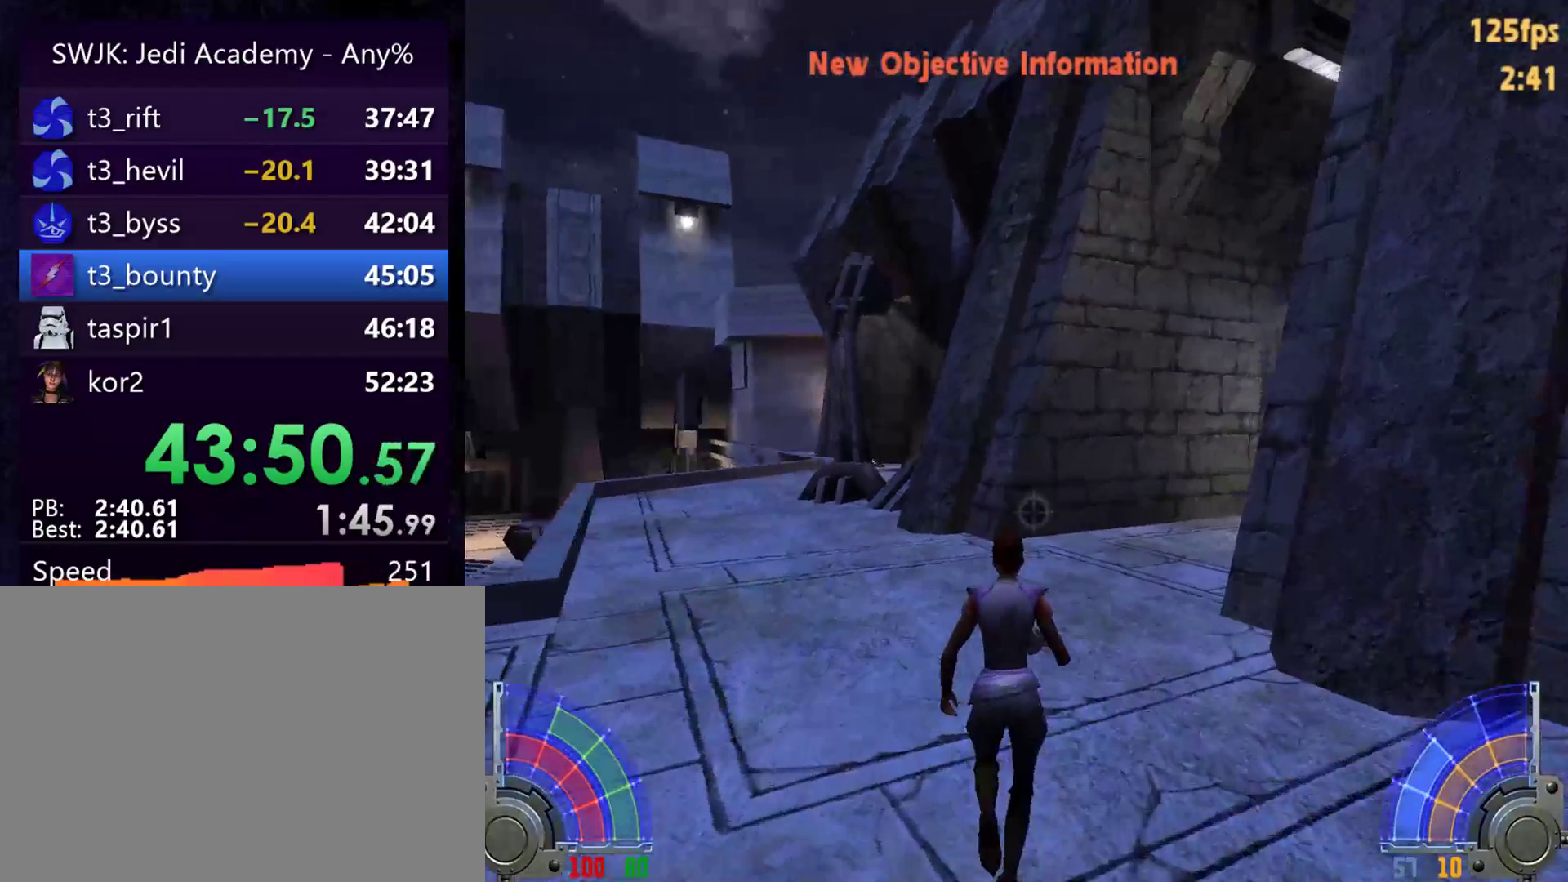
{"keys": ["a", "w"], "mouse": [], "events": [[200, "d", "down"], [200, "space", "down"], [333, "a", "down"], [333, "d", "up"], [333, "space", "up"]]}
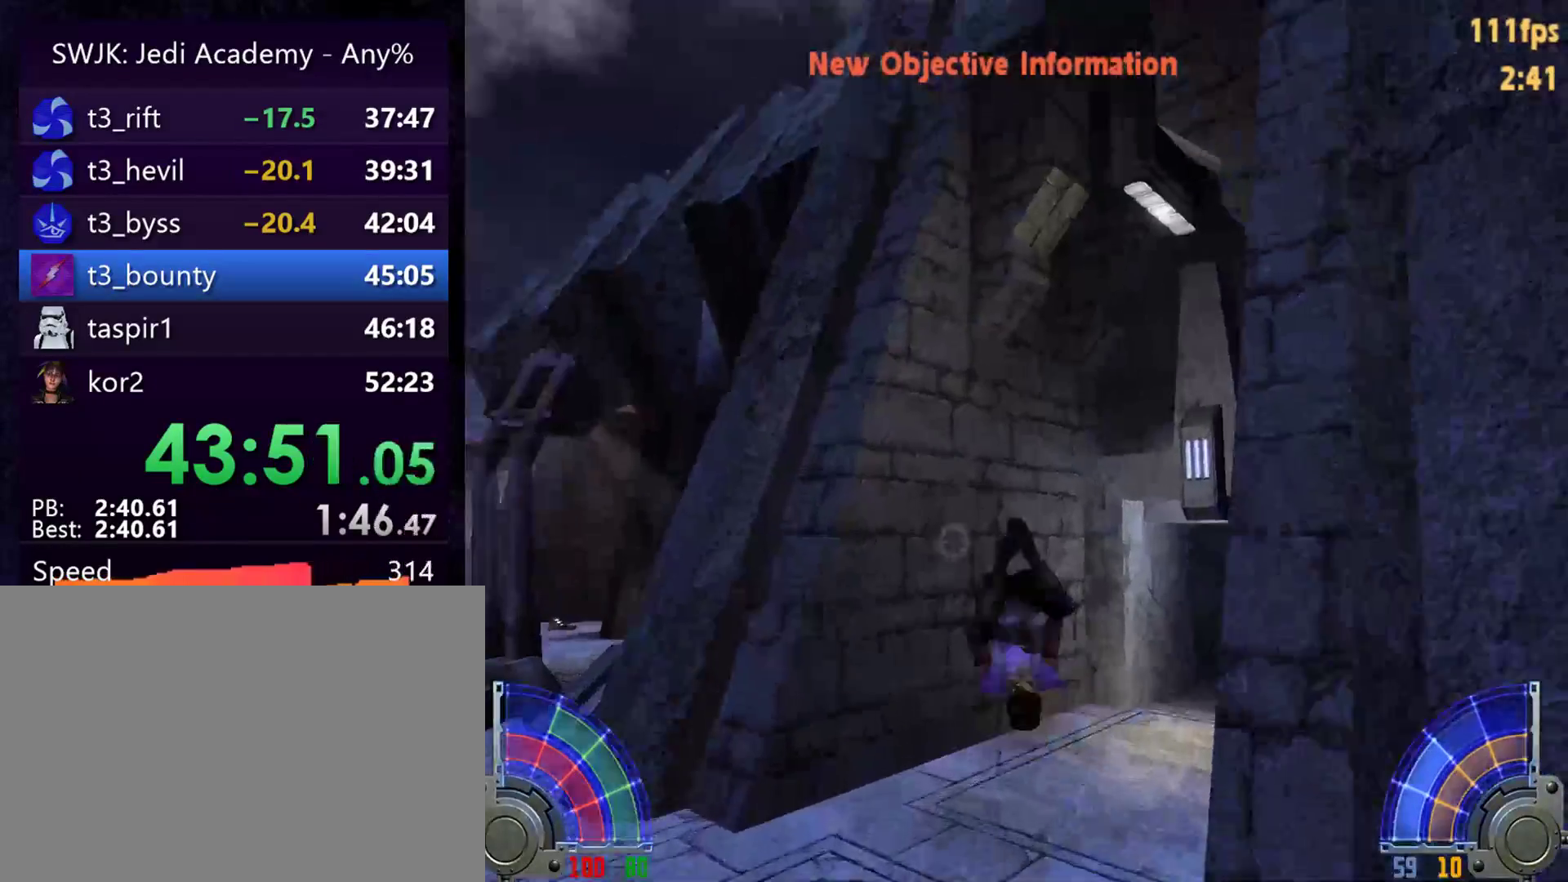
{"keys": ["w"], "mouse": [], "events": [[217, "a", "up"]]}
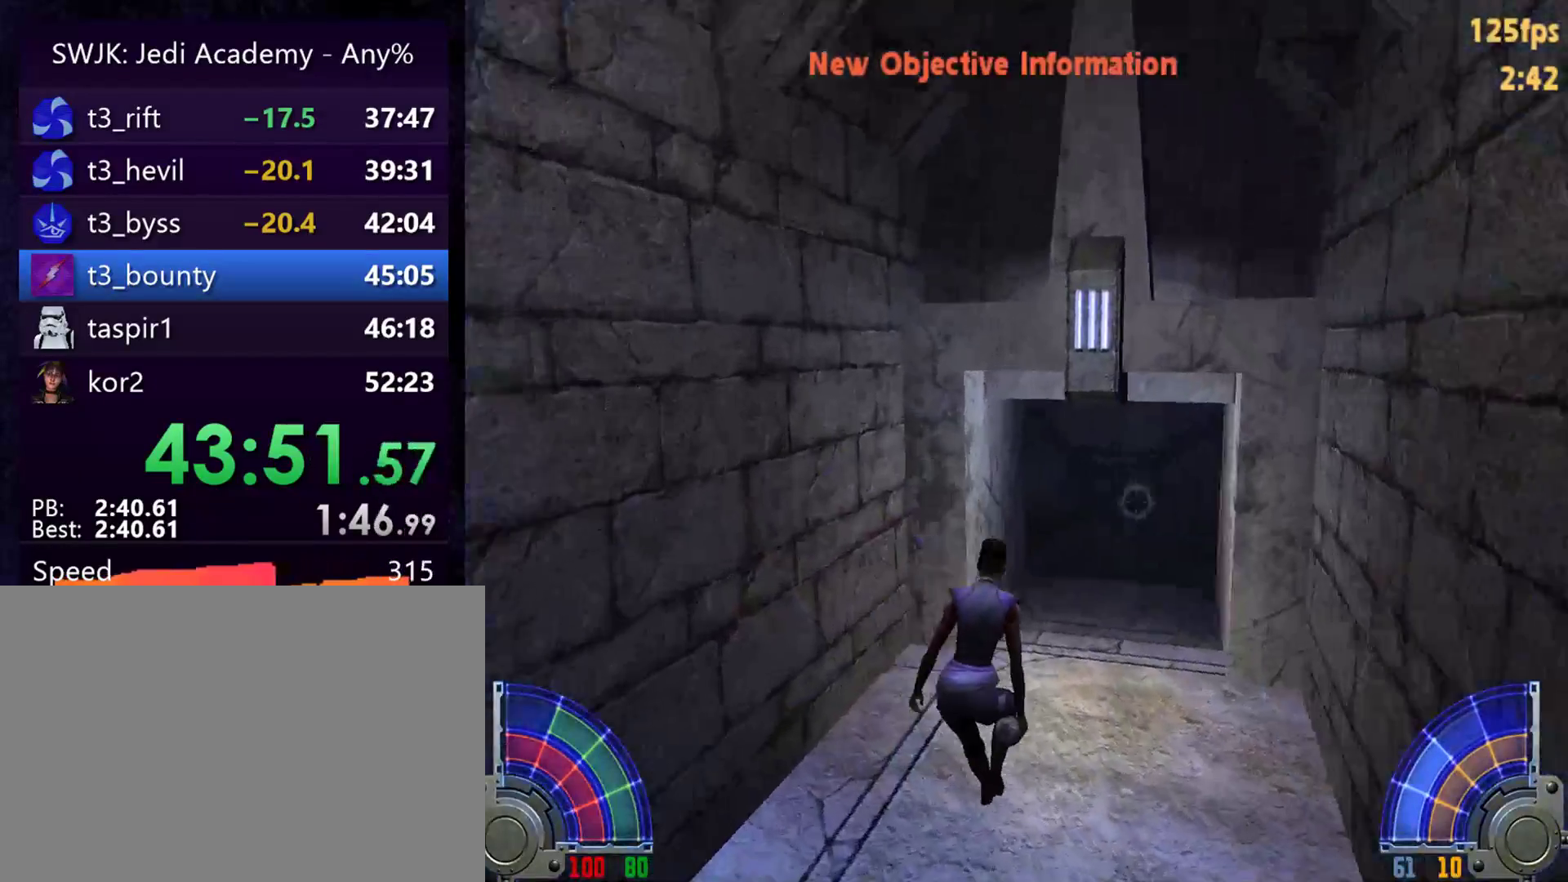
{"keys": ["w"], "mouse": [], "events": [[233, "d", "down"], [367, "d", "up"]]}